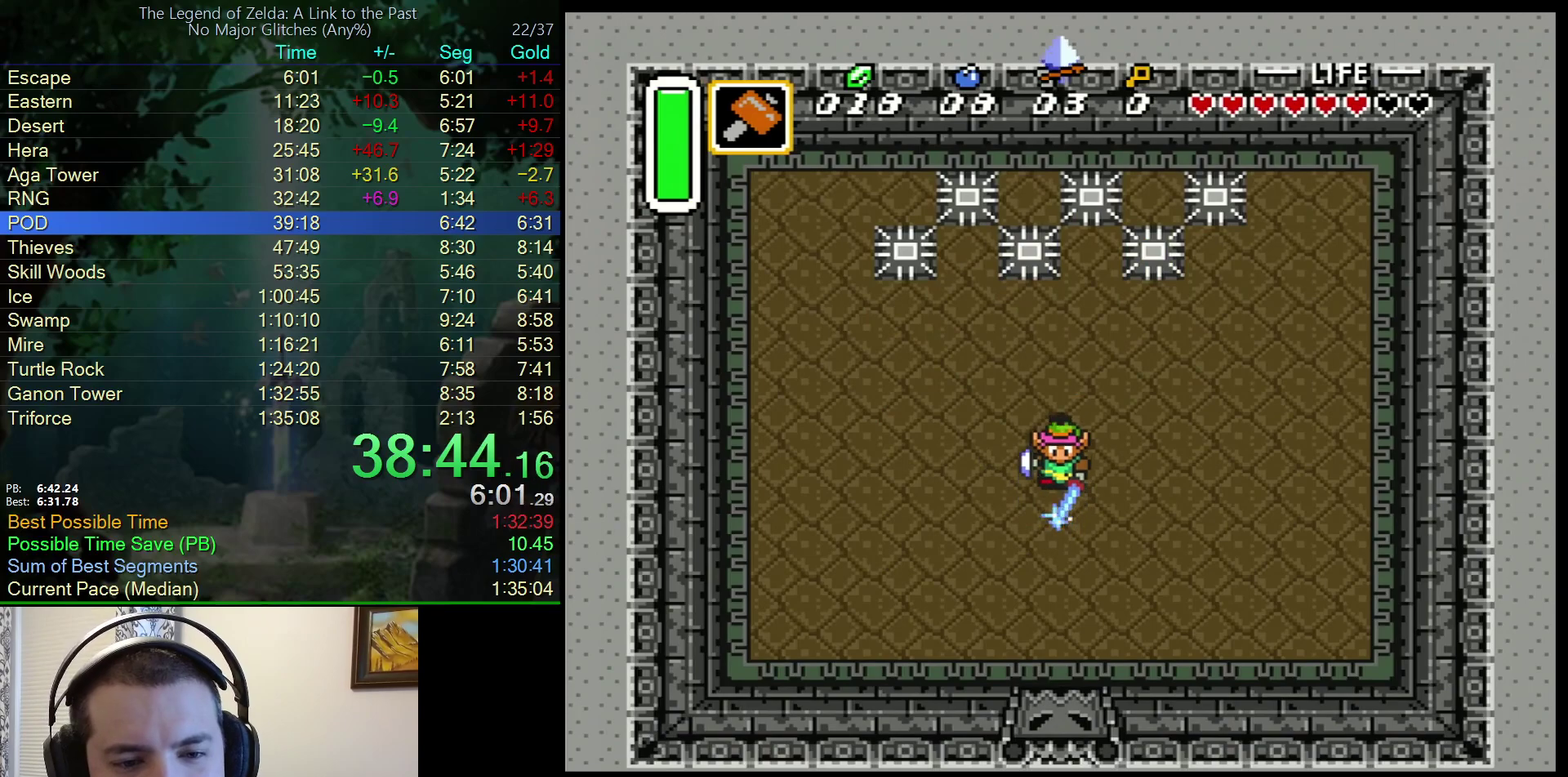
Gameplay with a controller (Nintendo layout); each line is a JSON object with the inputs held at the frame after it (dt_ms = milliseconds from this image to that frame). "events" lists button and stick changes between this image and that frame as [ms after this image, input, new state], when the widget could be followed in between. Not read: L3 R3.
{"dt_ms": 500, "buttons": ["B"], "events": [[17, "DPAD_UP", "up"], [133, "DPAD_UP", "down"], [367, "DPAD_UP", "up"]]}
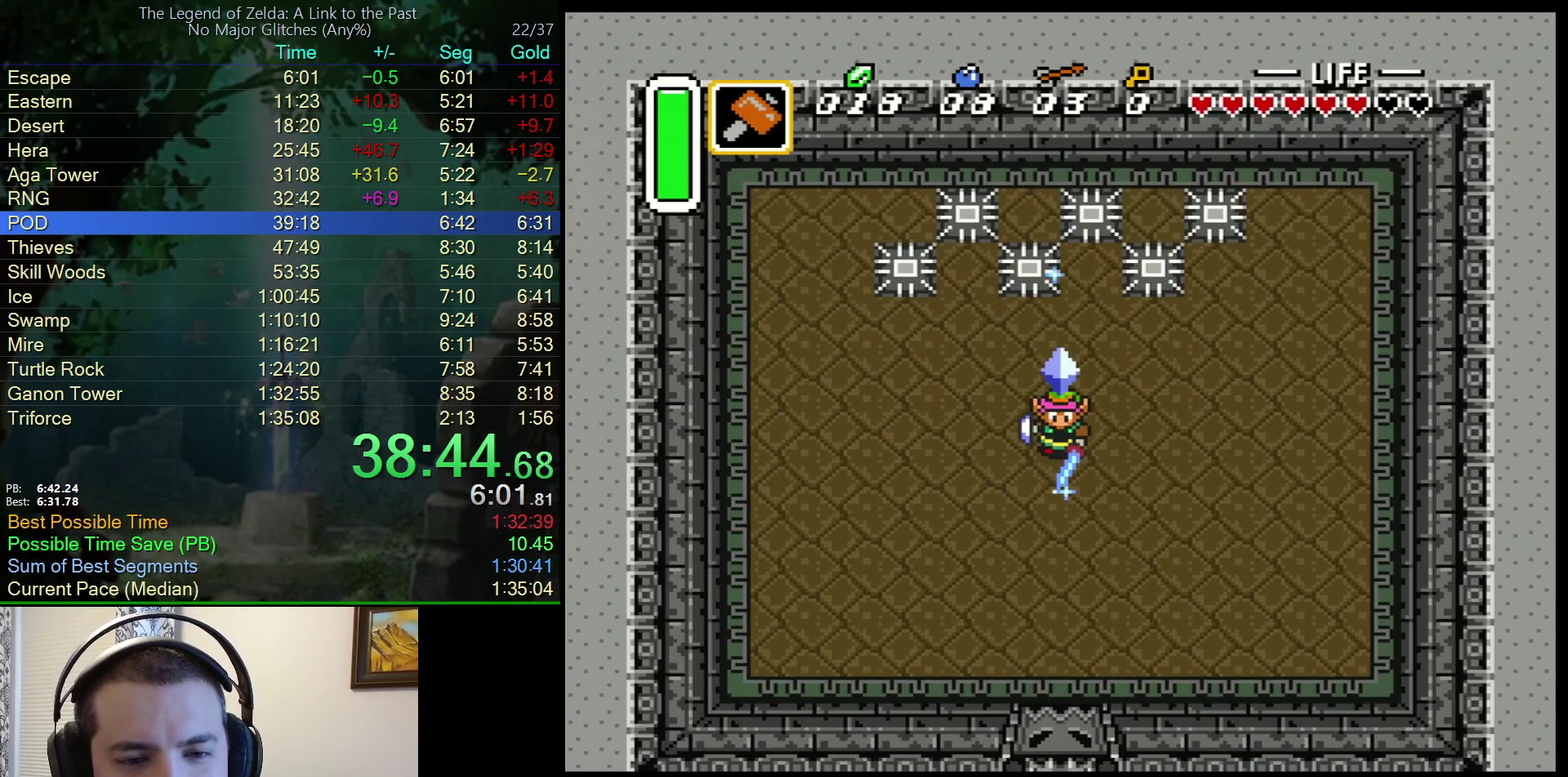
{"dt_ms": 500, "buttons": ["B"], "events": [[117, "DPAD_DOWN", "down"], [233, "DPAD_DOWN", "up"]]}
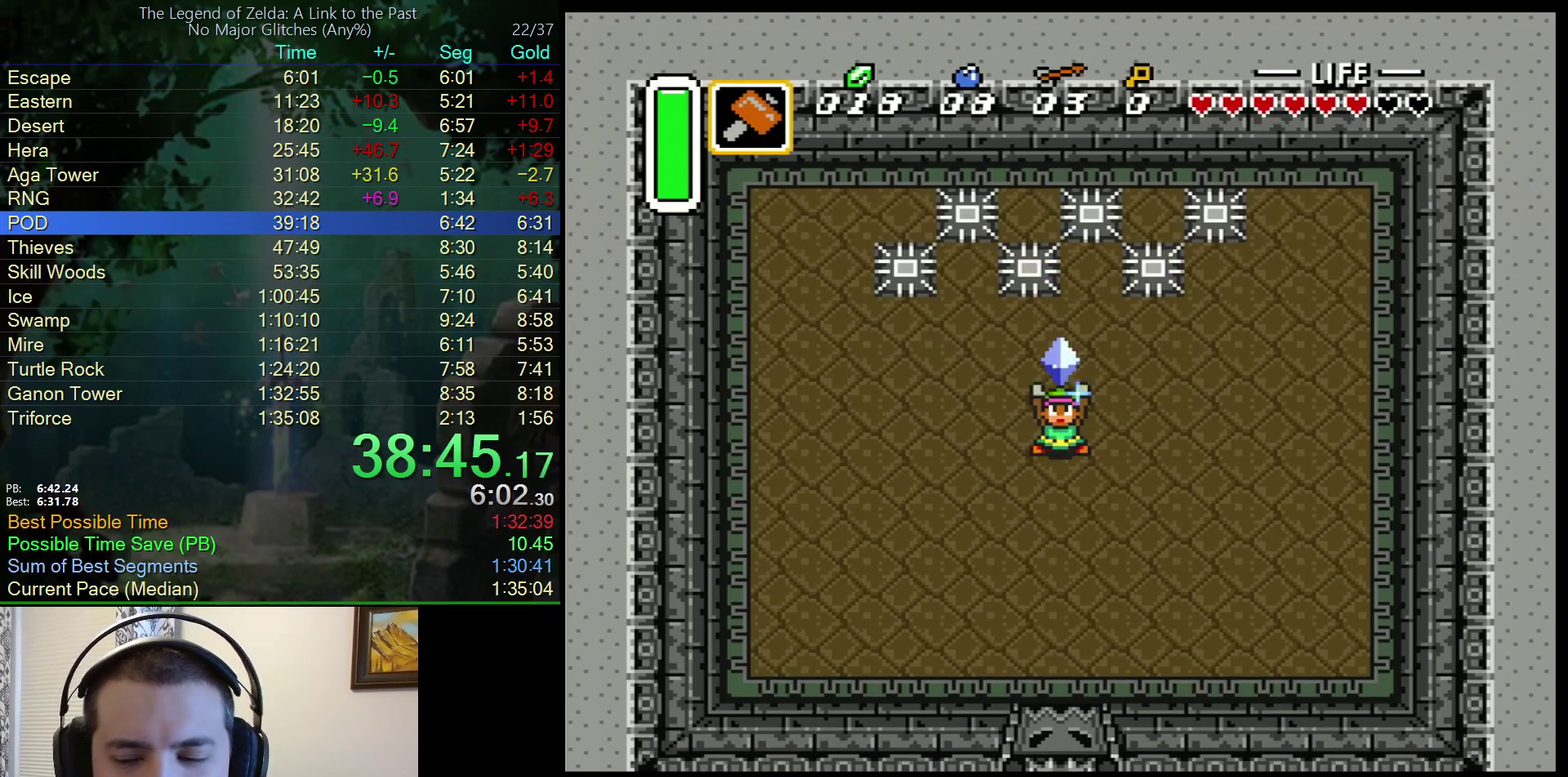
{"dt_ms": 500, "buttons": [], "events": [[117, "B", "up"], [383, "Y", "down"], [450, "B", "down"], [467, "Y", "up"], [500, "B", "up"]]}
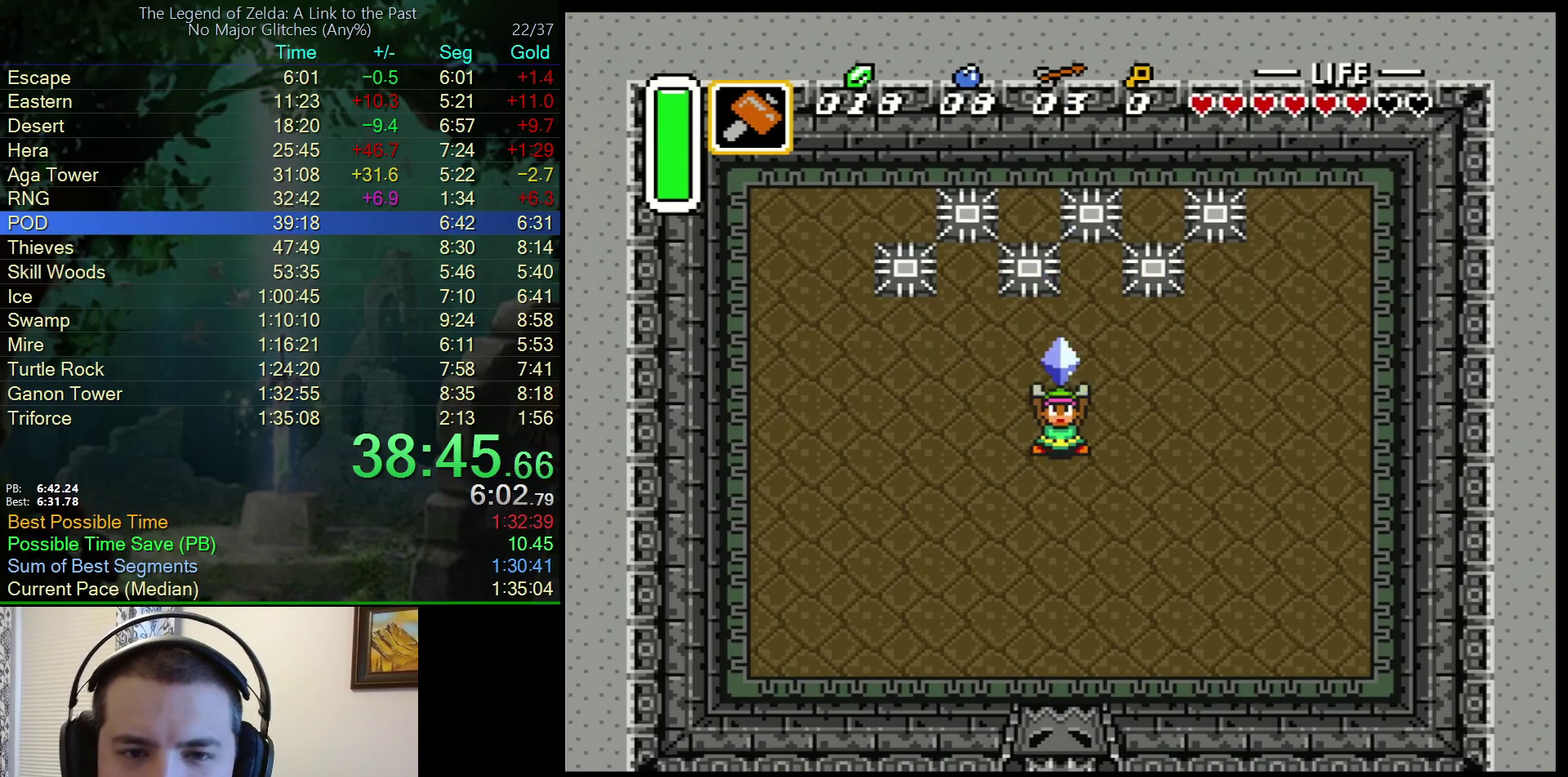
{"dt_ms": 500, "buttons": ["A"], "events": [[17, "A", "down"], [83, "B", "down"], [83, "Y", "down"], [100, "A", "up"], [150, "Y", "up"], [217, "A", "down"], [233, "B", "up"], [233, "Y", "down"], [300, "B", "down"], [300, "Y", "up"], [333, "A", "up"], [383, "Y", "down"], [433, "A", "down"], [450, "B", "up"], [467, "Y", "up"]]}
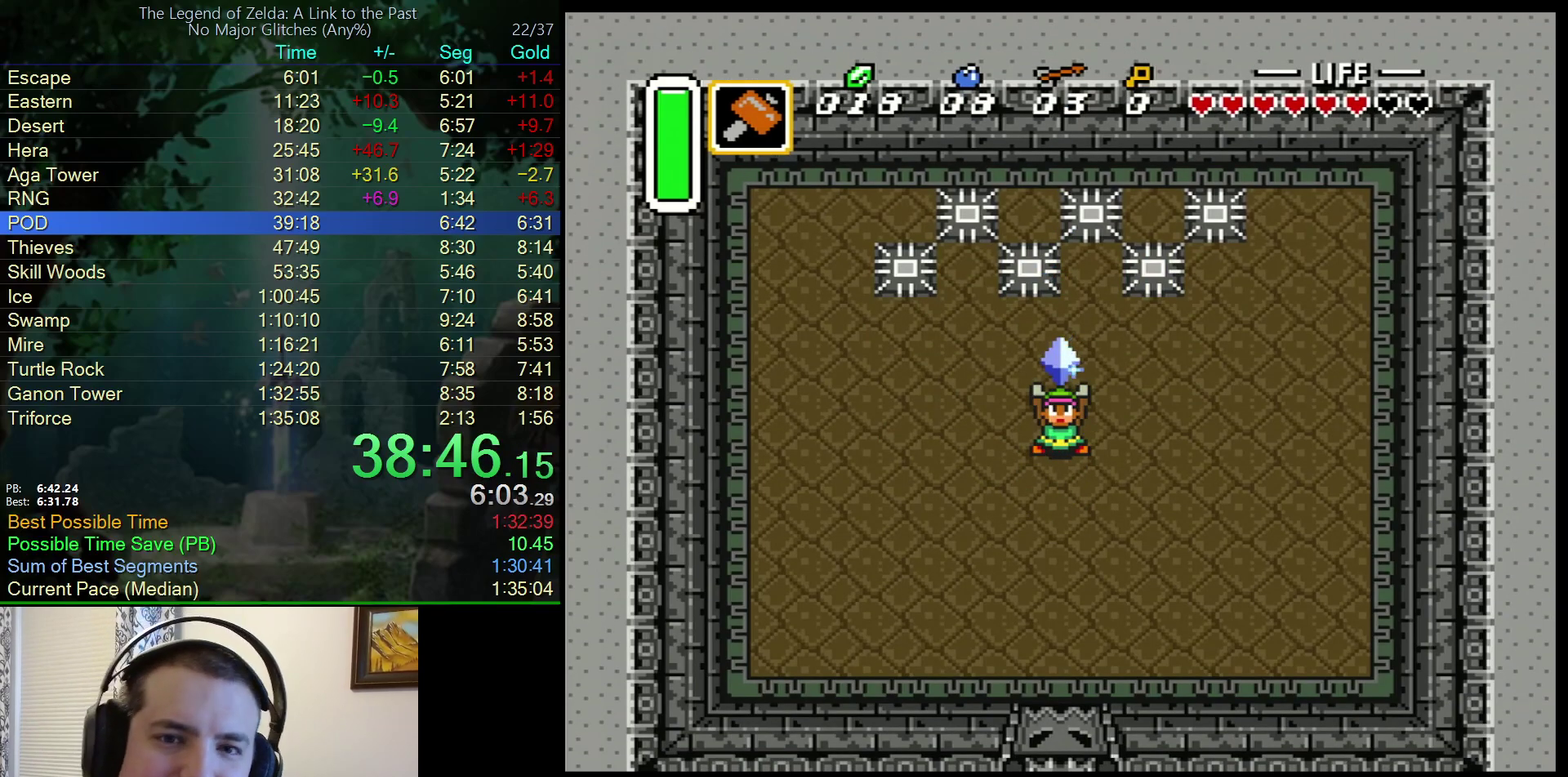
{"dt_ms": 500, "buttons": ["B", "Y"], "events": [[33, "A", "up"], [33, "B", "down"], [33, "Y", "down"], [117, "A", "down"], [117, "Y", "up"], [133, "B", "up"], [183, "Y", "down"], [200, "B", "down"], [233, "A", "up"], [283, "Y", "up"], [317, "A", "down"], [333, "B", "up"], [333, "Y", "down"], [400, "B", "down"], [400, "Y", "up"], [417, "A", "up"], [467, "Y", "down"]]}
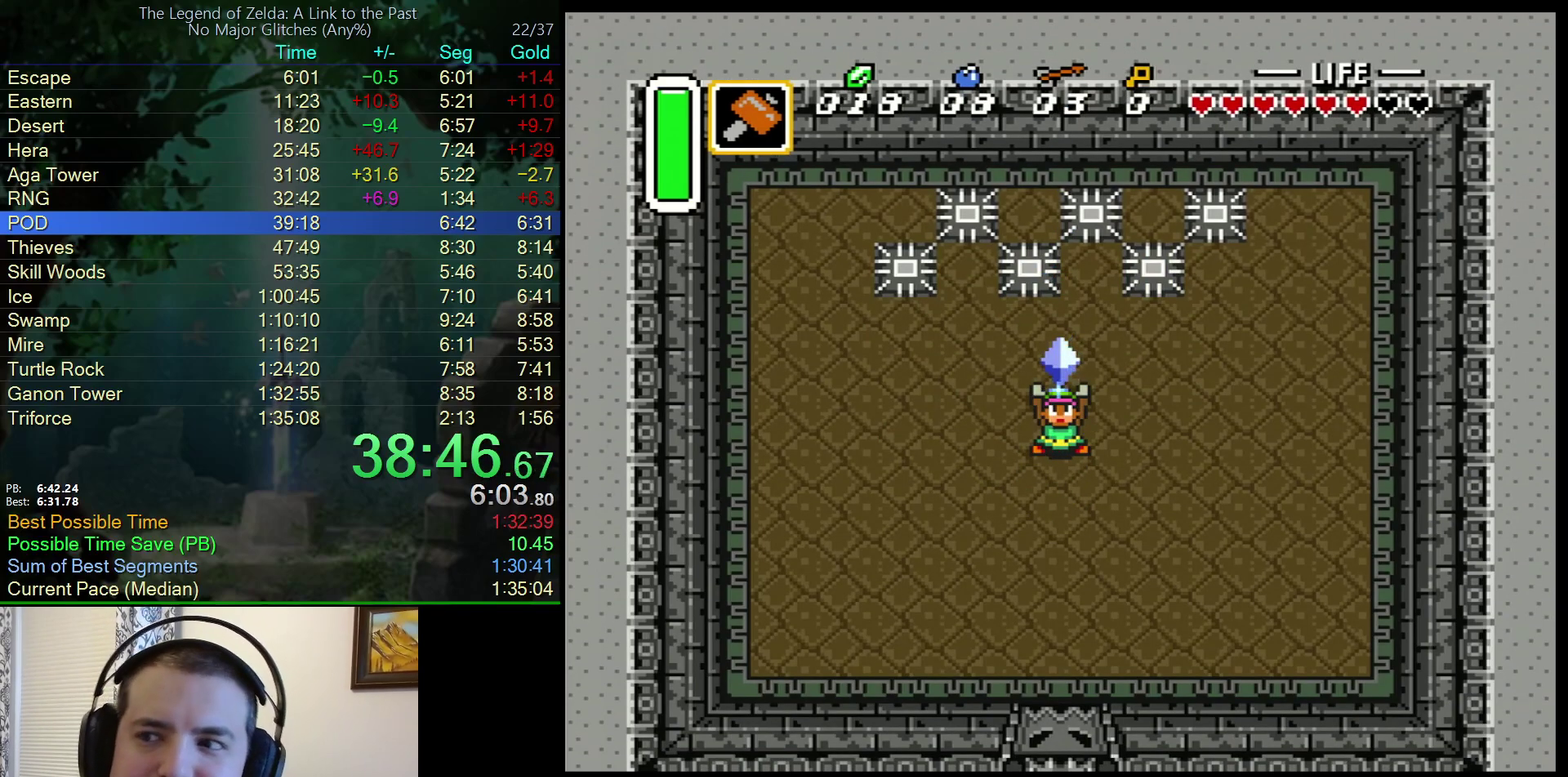
{"dt_ms": 500, "buttons": ["A"], "events": [[17, "A", "down"], [50, "B", "up"], [50, "Y", "up"], [117, "B", "down"], [117, "Y", "down"], [133, "A", "up"], [200, "Y", "up"], [233, "A", "down"], [233, "B", "up"], [250, "Y", "down"], [300, "B", "down"], [333, "A", "up"], [350, "Y", "up"], [400, "Y", "down"], [433, "A", "down"], [433, "B", "up"], [483, "Y", "up"]]}
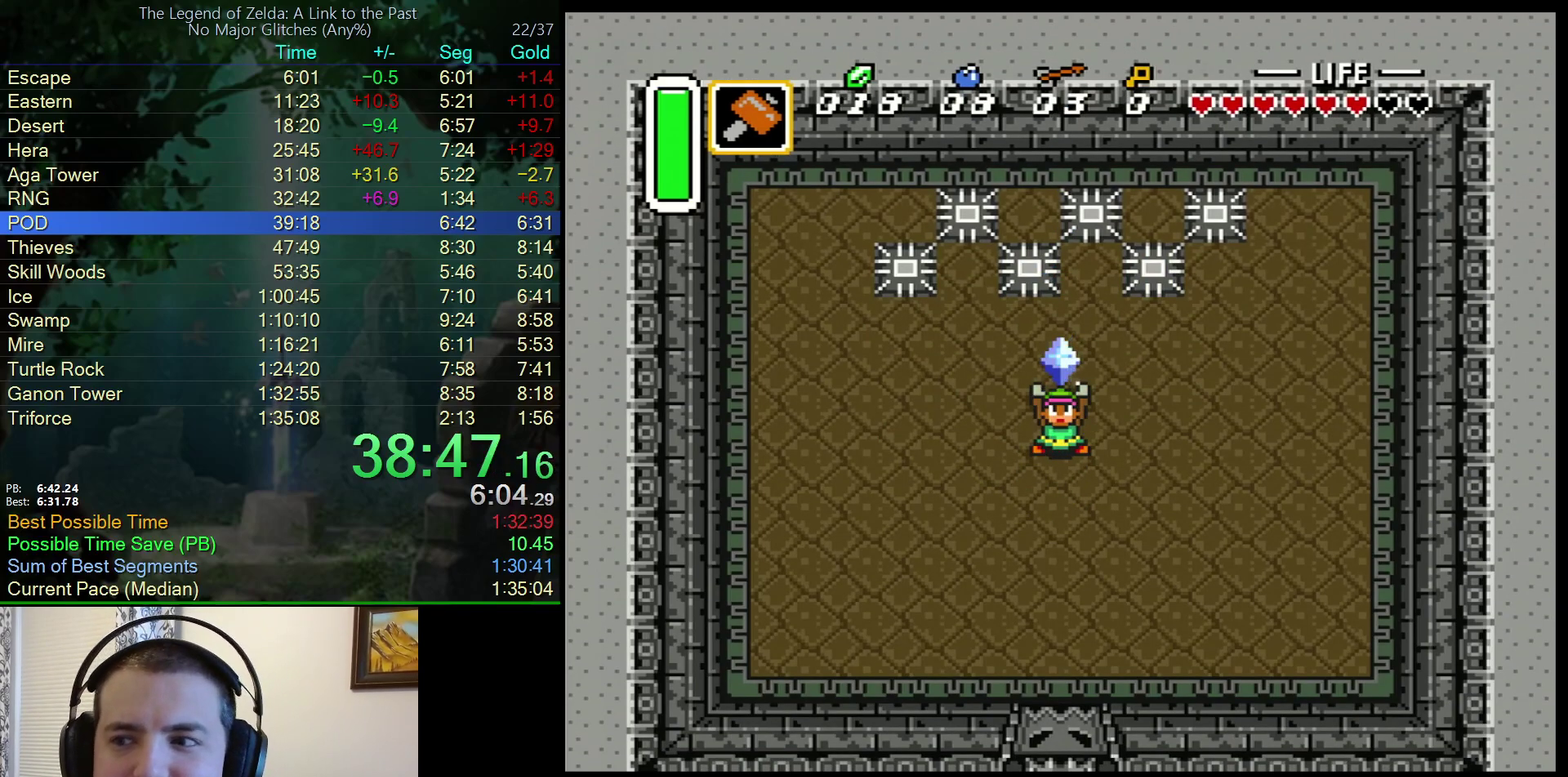
{"dt_ms": 500, "buttons": ["B", "Y"], "events": [[17, "B", "down"], [33, "A", "up"], [67, "Y", "down"], [117, "A", "down"], [133, "B", "up"], [133, "Y", "up"], [217, "B", "down"], [217, "Y", "down"], [233, "A", "up"], [333, "A", "down"], [333, "B", "up"], [400, "B", "down"], [433, "A", "up"], [433, "Y", "up"], [500, "Y", "down"]]}
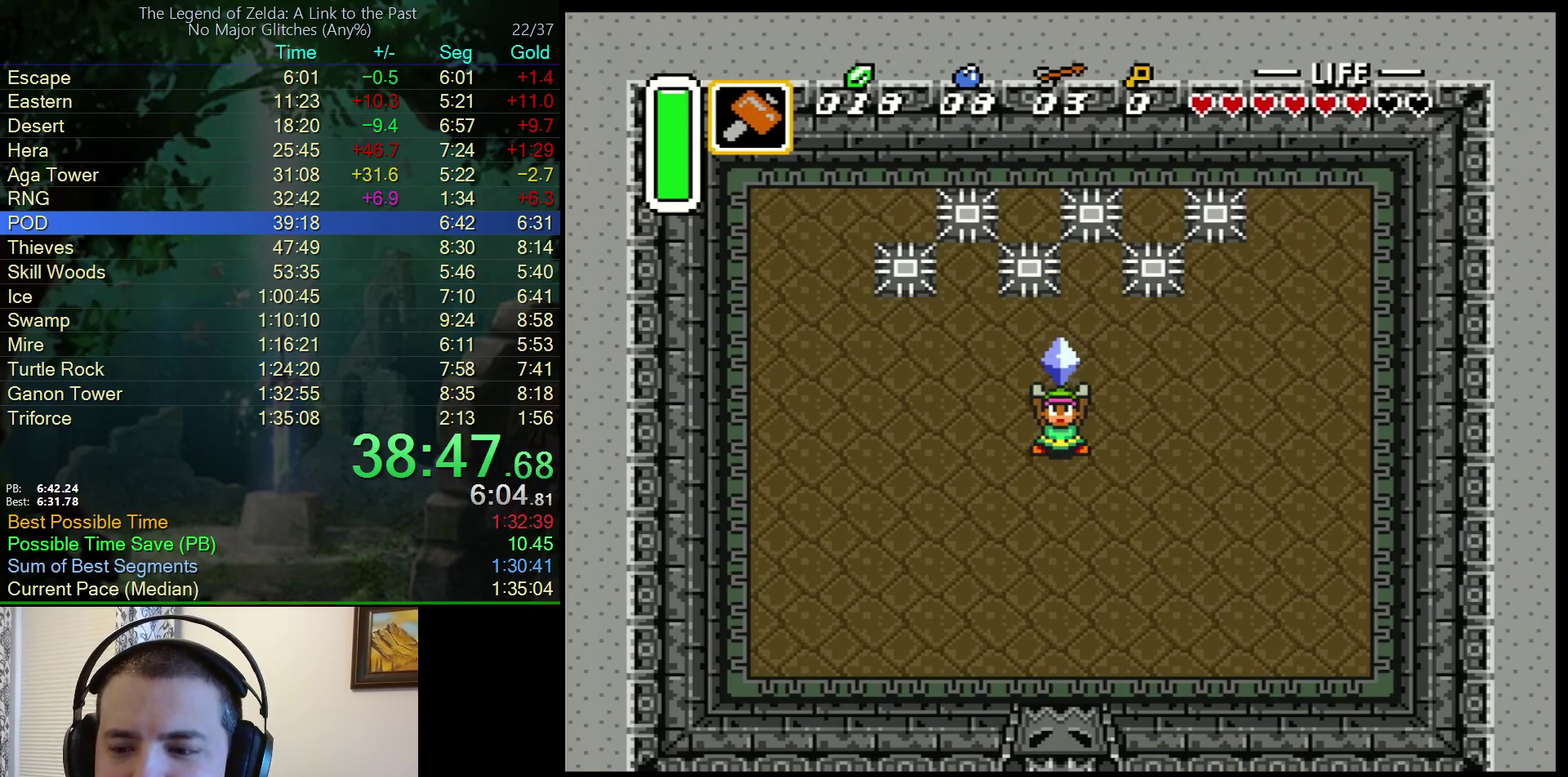
{"dt_ms": 1000, "buttons": ["B"], "events": [[17, "A", "down"], [17, "B", "up"], [83, "B", "down"], [83, "Y", "up"], [117, "A", "up"], [167, "Y", "down"], [217, "A", "down"], [233, "B", "up"], [233, "Y", "up"], [333, "B", "down"], [350, "A", "up"], [450, "A", "down"], [450, "B", "up"], [450, "Y", "down"], [500, "B", "down"], [533, "Y", "up"], [550, "A", "up"], [600, "Y", "down"], [633, "A", "down"], [633, "B", "up"], [683, "Y", "up"], [733, "B", "down"], [750, "A", "up"], [750, "Y", "down"], [817, "Y", "up"], [833, "A", "down"], [867, "B", "up"], [883, "Y", "down"], [933, "B", "down"], [950, "A", "up"], [967, "Y", "up"]]}
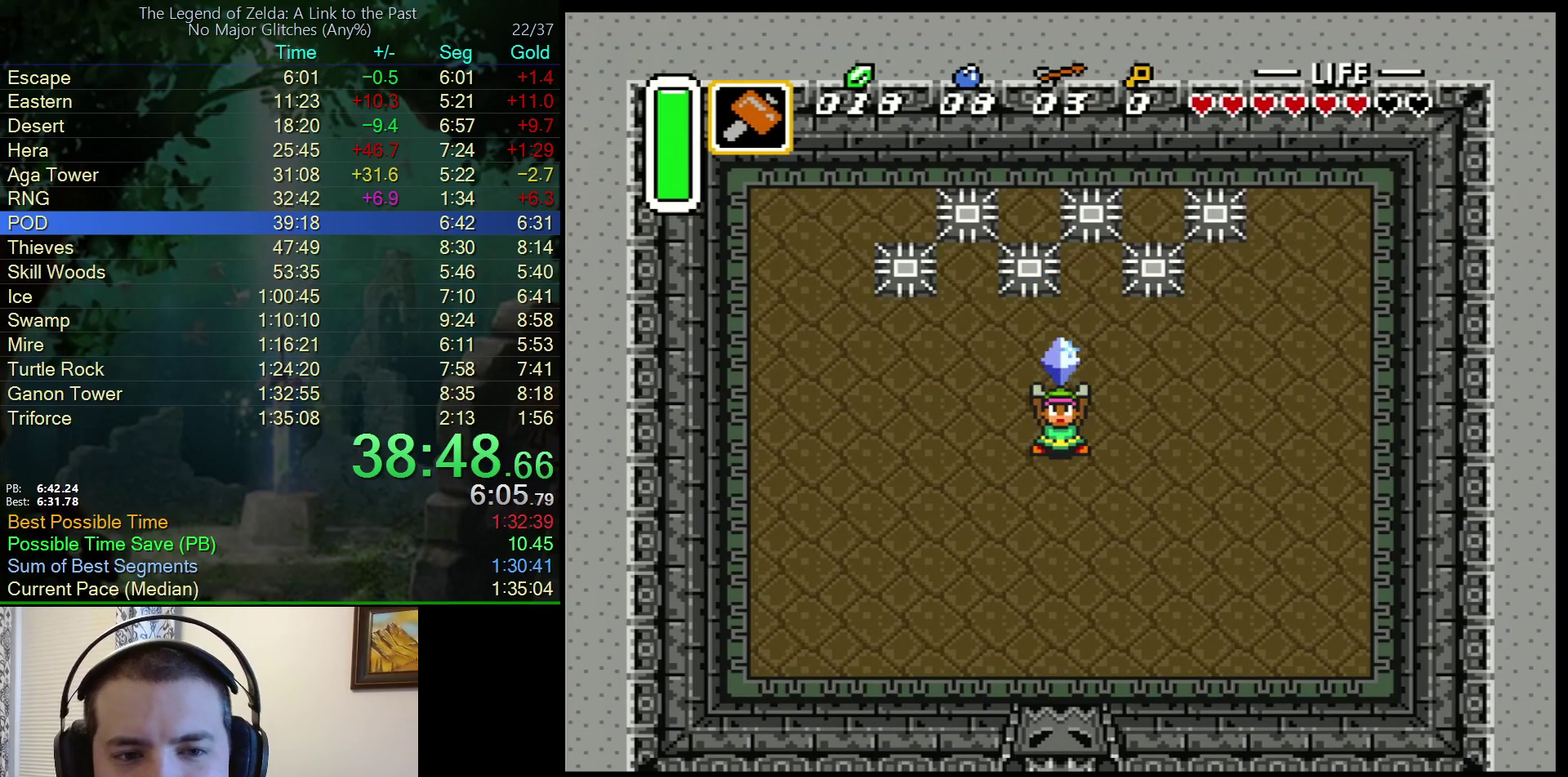
{"dt_ms": 500, "buttons": ["A"], "events": [[17, "Y", "down"], [50, "A", "down"], [50, "B", "up"], [83, "Y", "up"], [133, "B", "down"], [167, "A", "up"], [167, "Y", "down"], [233, "Y", "up"], [250, "A", "down"], [250, "B", "up"], [300, "Y", "down"], [333, "B", "down"], [383, "A", "up"], [467, "A", "down"], [483, "B", "up"], [500, "Y", "up"]]}
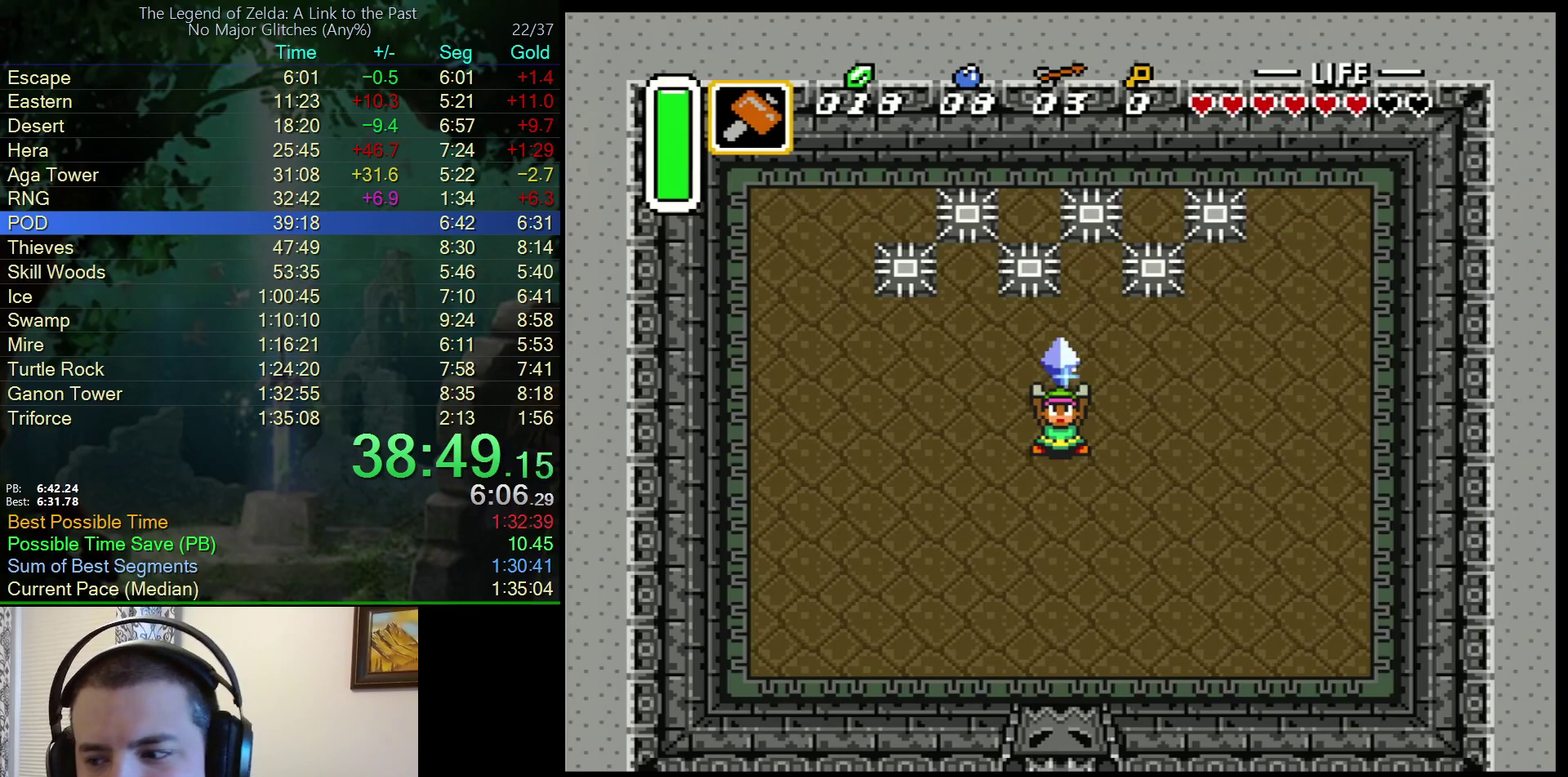
{"dt_ms": 500, "buttons": ["B", "Y"], "events": [[50, "B", "down"], [67, "A", "up"], [83, "Y", "down"], [150, "A", "down"], [150, "B", "up"], [150, "Y", "up"], [217, "Y", "down"], [250, "A", "up"], [250, "B", "down"], [300, "Y", "up"], [367, "B", "up"], [367, "Y", "down"], [383, "A", "down"], [433, "B", "down"], [433, "Y", "up"], [483, "A", "up"], [500, "Y", "down"]]}
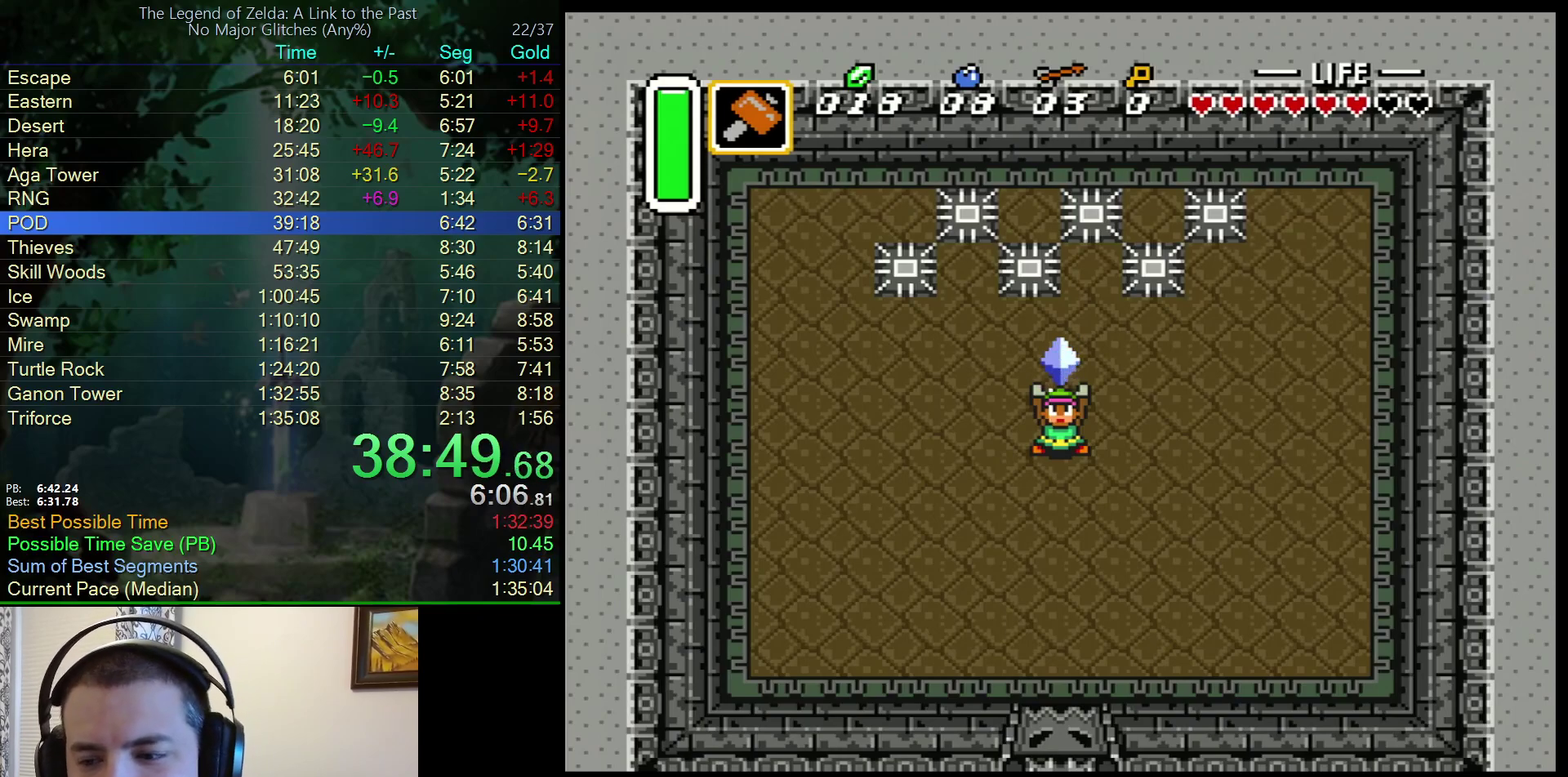
{"dt_ms": 500, "buttons": ["A"], "events": [[50, "A", "down"], [50, "Y", "up"], [83, "B", "up"], [133, "Y", "down"], [167, "A", "up"], [167, "B", "down"], [200, "Y", "up"], [283, "B", "up"], [283, "Y", "down"], [300, "A", "down"], [367, "B", "down"], [367, "Y", "up"], [383, "A", "up"], [417, "Y", "down"], [467, "A", "down"], [483, "B", "up"], [483, "Y", "up"]]}
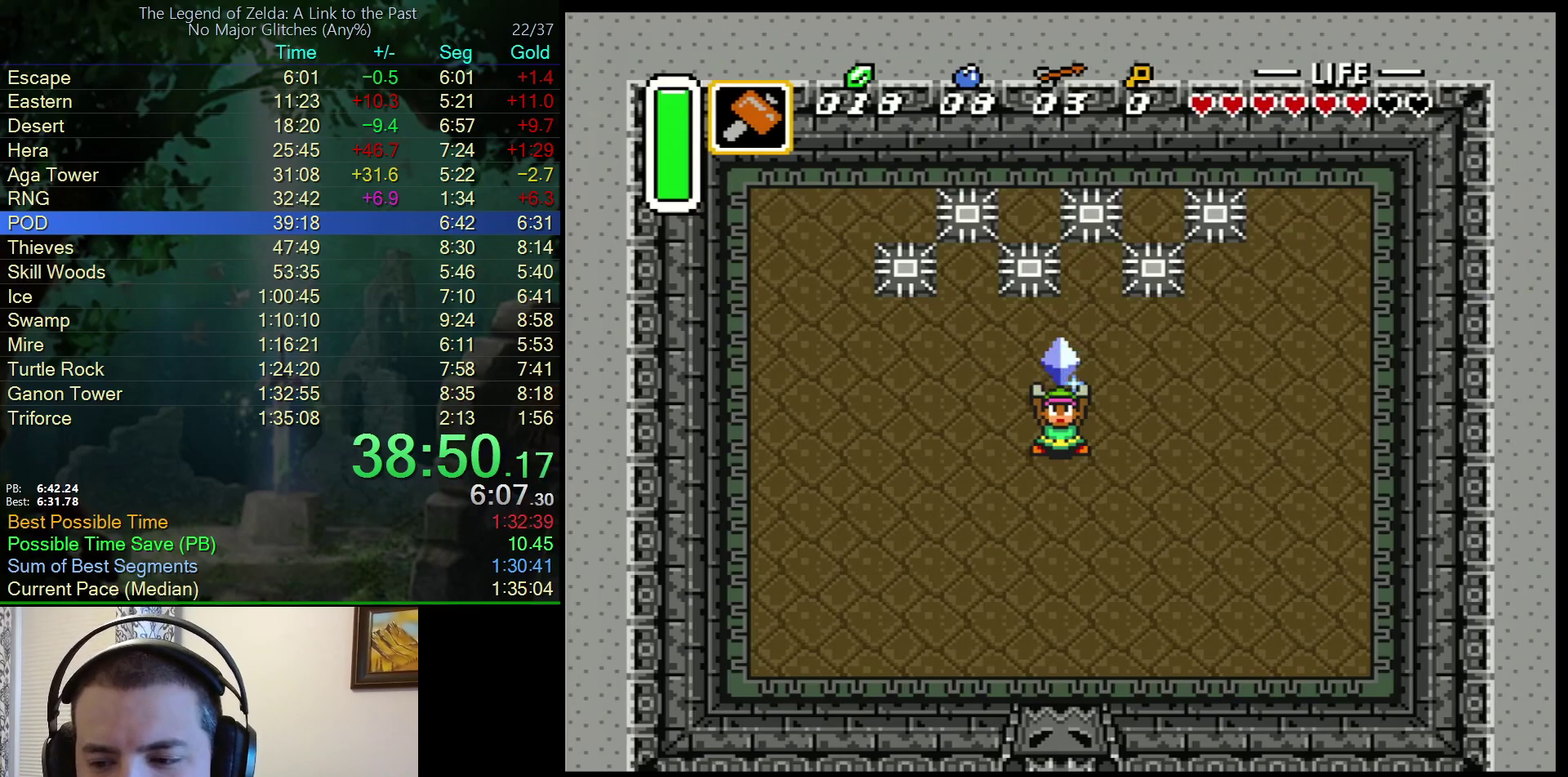
{"dt_ms": 500, "buttons": ["B", "Y"], "events": [[83, "A", "up"], [83, "B", "down"], [83, "Y", "down"], [183, "A", "down"], [183, "B", "up"], [283, "B", "down"], [300, "A", "up"], [300, "Y", "up"], [383, "A", "down"], [383, "B", "up"], [383, "Y", "down"], [450, "B", "down"], [450, "Y", "up"], [467, "A", "up"], [500, "Y", "down"]]}
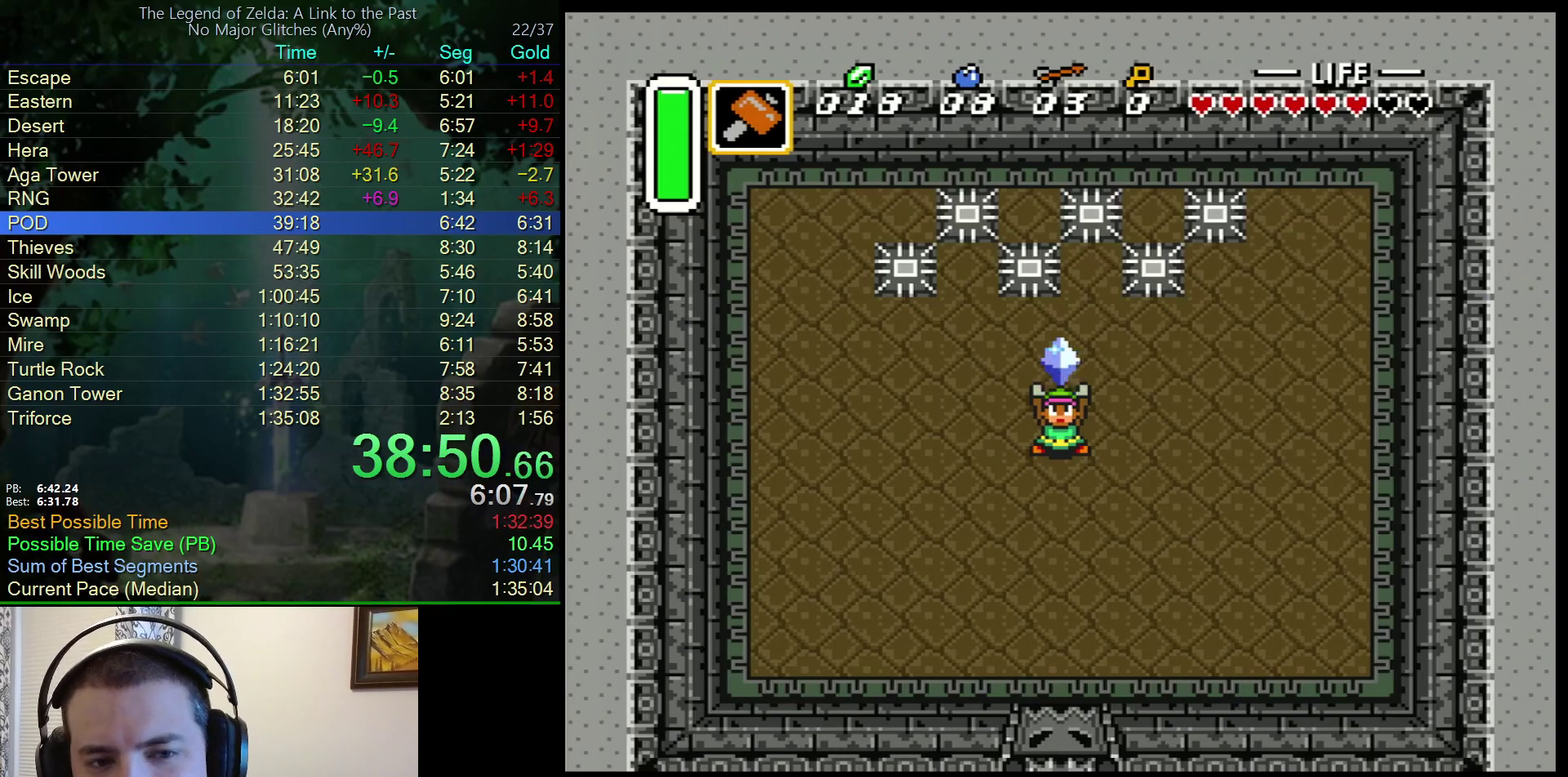
{"dt_ms": 500, "buttons": ["Y"], "events": [[83, "A", "down"], [83, "B", "up"], [83, "Y", "up"], [133, "Y", "down"], [167, "B", "down"], [217, "A", "up"], [233, "Y", "up"], [267, "A", "down"], [300, "B", "up"], [300, "Y", "down"], [350, "B", "down"], [350, "Y", "up"], [383, "A", "up"], [433, "Y", "down"], [483, "B", "up"]]}
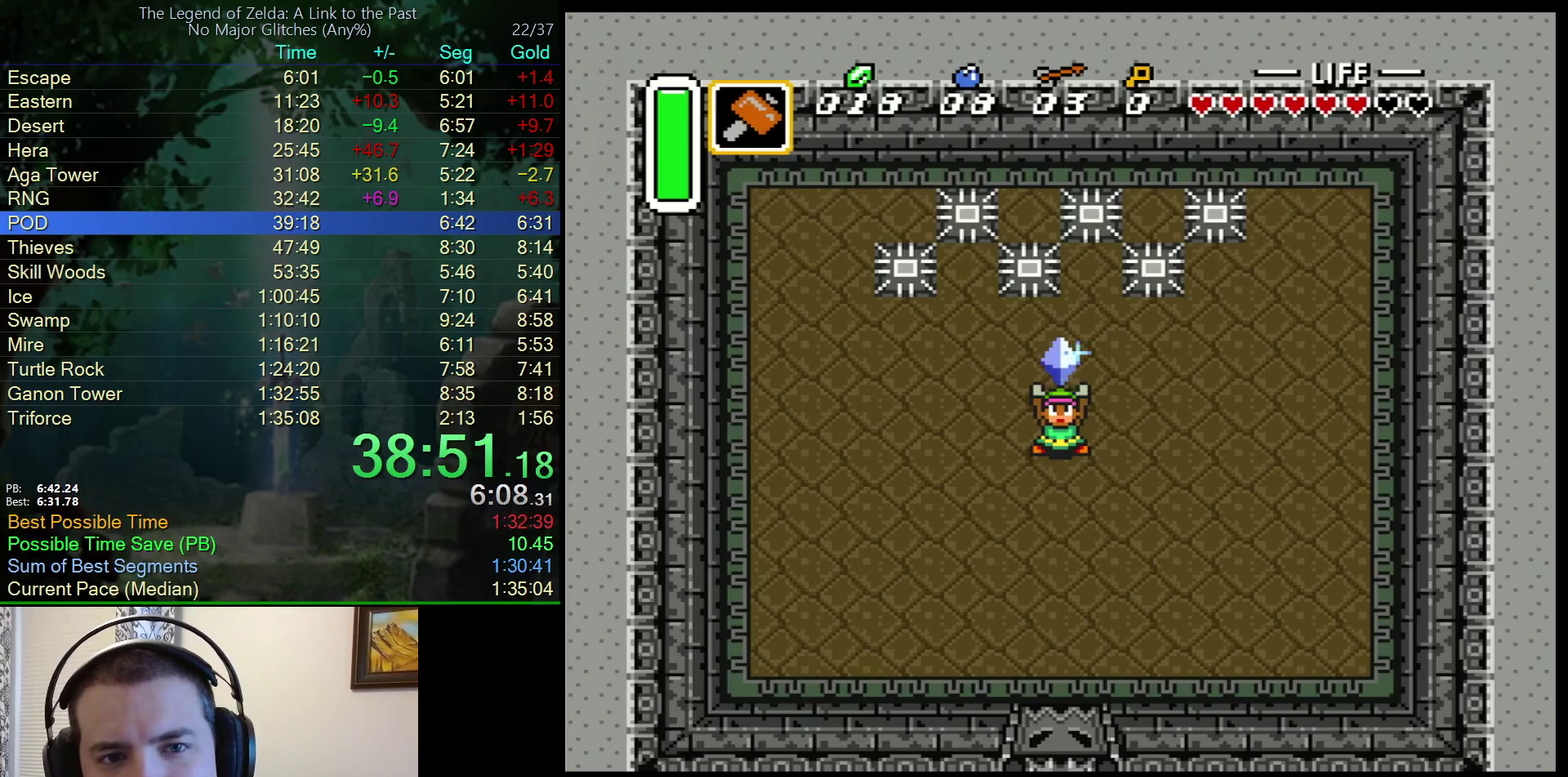
{"dt_ms": 500, "buttons": ["B", "Y"], "events": [[17, "Y", "up"], [50, "B", "down"], [83, "Y", "down"], [133, "Y", "up"], [167, "A", "down"], [167, "B", "up"], [217, "Y", "down"], [250, "A", "up"], [250, "B", "down"], [283, "Y", "up"], [350, "A", "down"], [350, "B", "up"], [350, "Y", "down"], [433, "B", "down"], [433, "Y", "up"], [483, "A", "up"], [500, "Y", "down"]]}
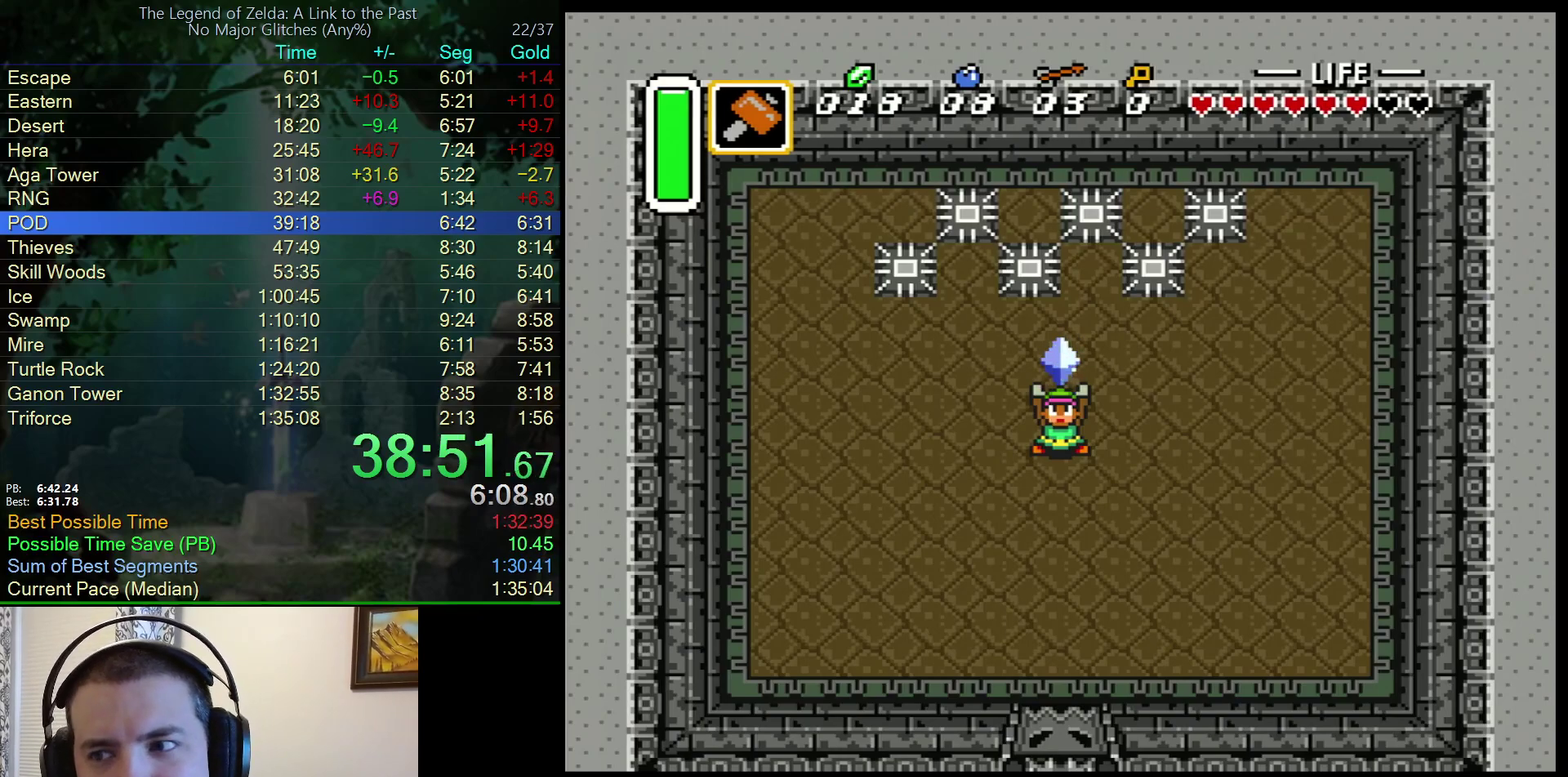
{"dt_ms": 500, "buttons": ["A"], "events": [[67, "A", "down"], [67, "Y", "up"], [83, "B", "up"], [133, "Y", "down"], [167, "B", "down"], [183, "A", "up"], [283, "A", "down"], [300, "B", "up"], [350, "Y", "up"], [367, "B", "down"], [400, "A", "up"], [433, "Y", "down"], [500, "A", "down"], [500, "B", "up"], [500, "Y", "up"]]}
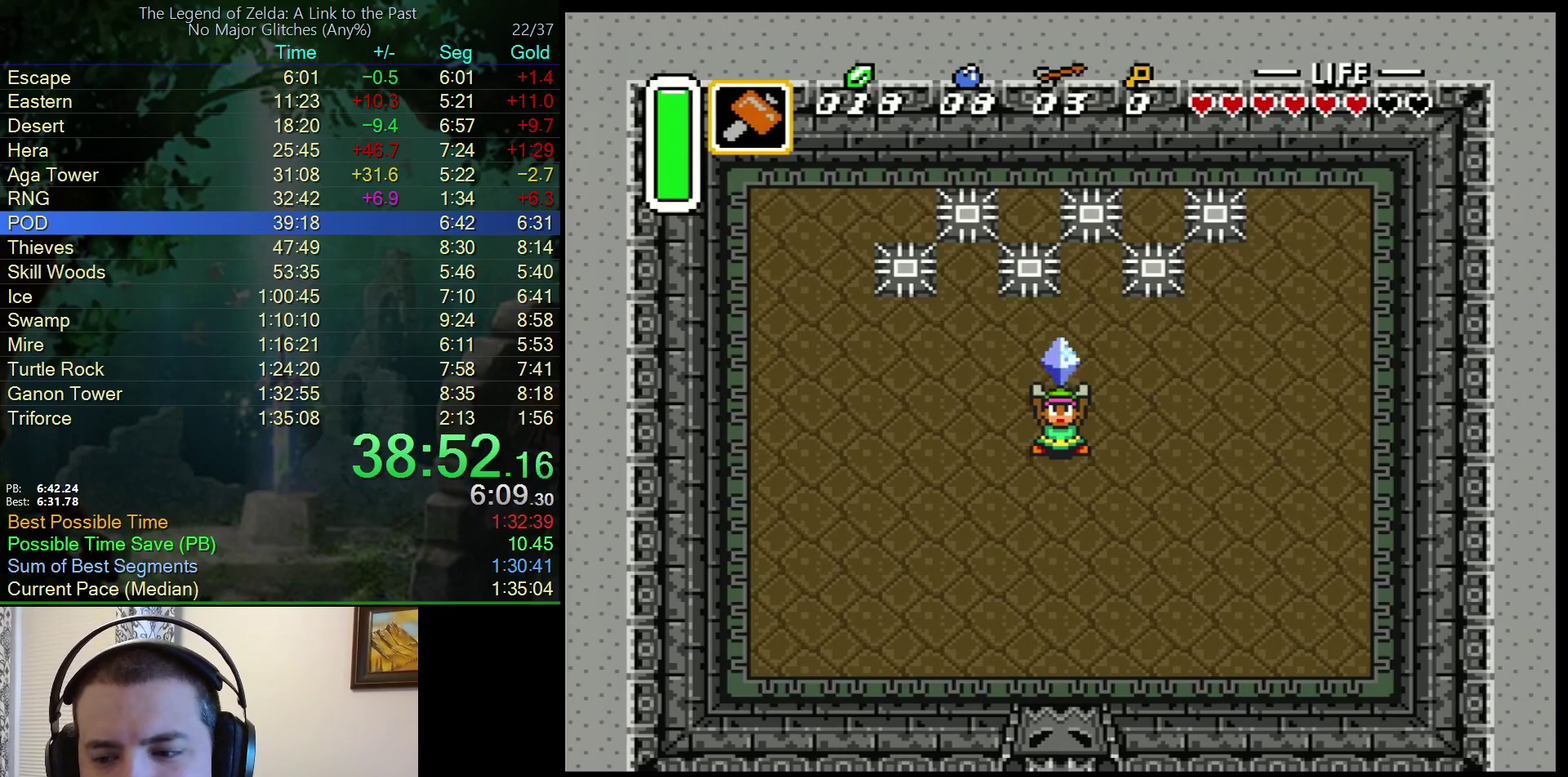
{"dt_ms": 500, "buttons": ["A", "B"], "events": [[83, "B", "down"], [83, "Y", "down"], [100, "A", "up"], [150, "Y", "up"], [217, "A", "down"], [217, "B", "up"], [233, "Y", "down"], [283, "B", "down"], [300, "A", "up"], [300, "Y", "up"], [367, "Y", "down"], [400, "A", "down"], [400, "B", "up"], [433, "Y", "up"], [483, "B", "down"]]}
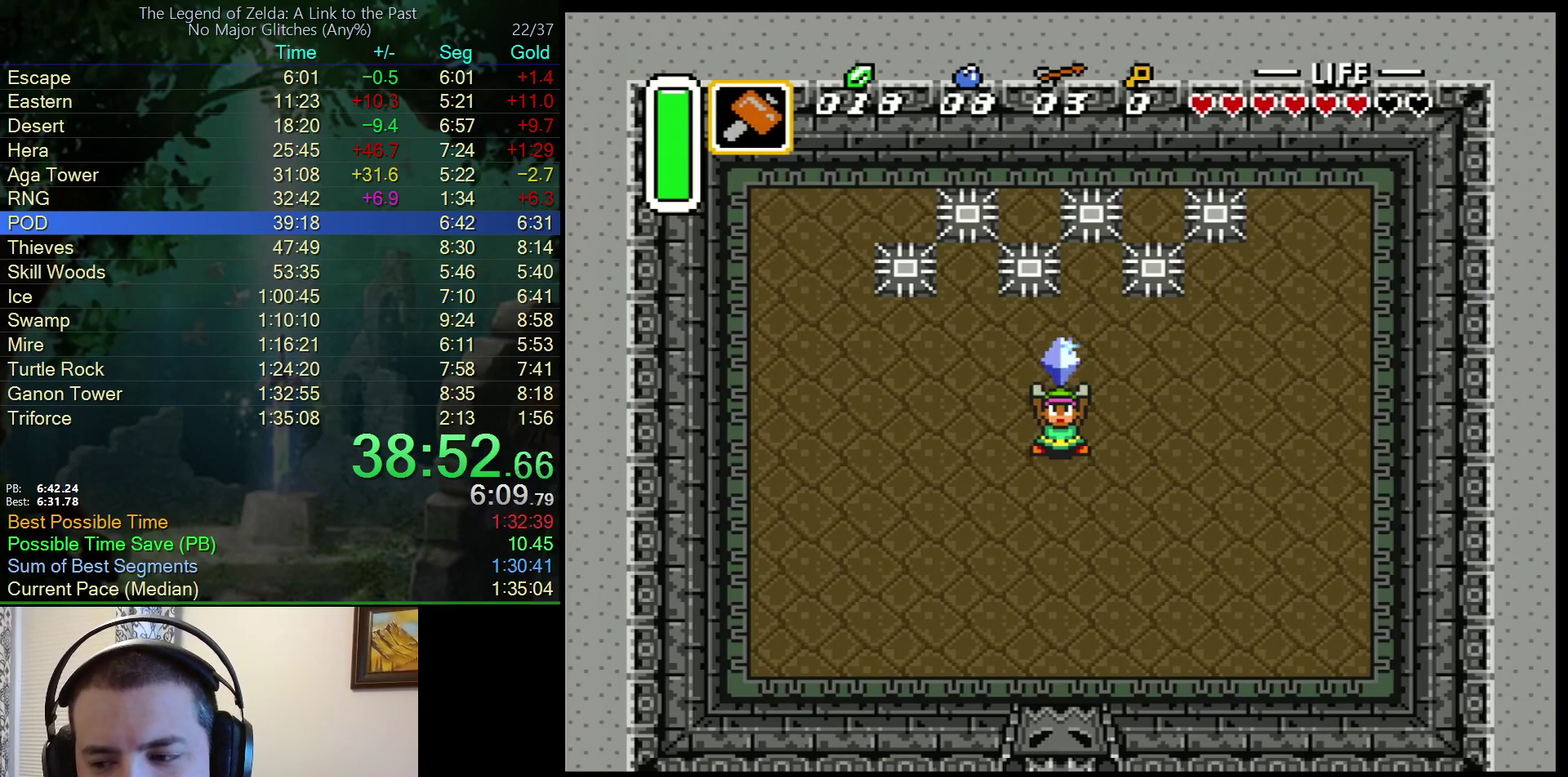
{"dt_ms": 500, "buttons": ["B", "Y"], "events": [[17, "A", "up"], [17, "Y", "down"], [83, "Y", "up"], [100, "A", "down"], [117, "B", "up"], [150, "Y", "down"], [183, "B", "down"], [217, "A", "up"], [233, "Y", "up"], [300, "Y", "down"], [317, "A", "down"], [333, "B", "up"], [383, "Y", "up"], [400, "B", "down"], [433, "A", "up"], [450, "Y", "down"]]}
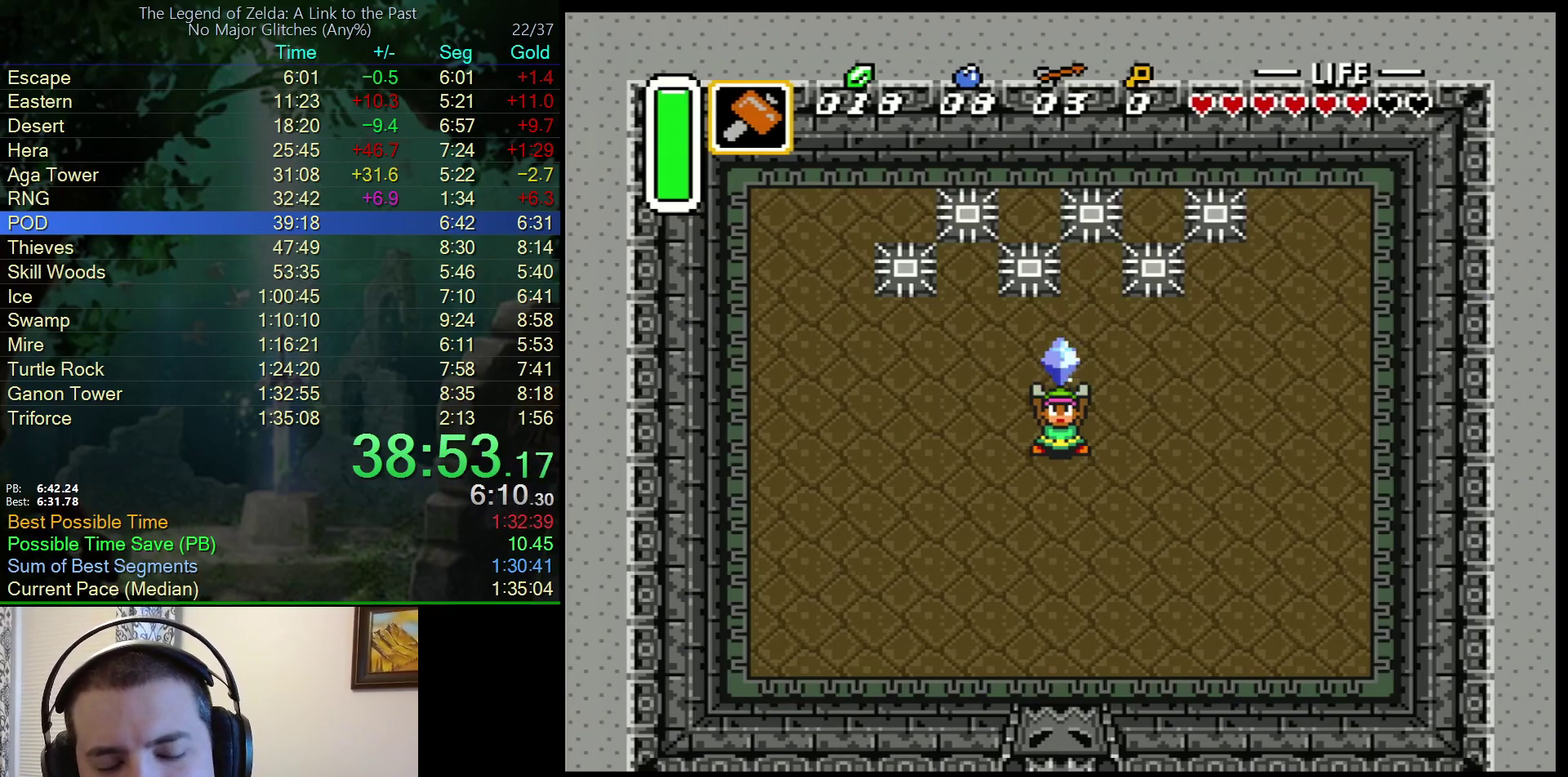
{"dt_ms": 500, "buttons": ["A"], "events": [[50, "A", "down"], [50, "B", "up"], [117, "B", "down"], [133, "A", "up"], [167, "Y", "up"], [233, "A", "down"], [233, "Y", "down"], [300, "Y", "up"], [333, "A", "up"], [367, "Y", "down"], [433, "A", "down"], [433, "B", "up"], [450, "Y", "up"]]}
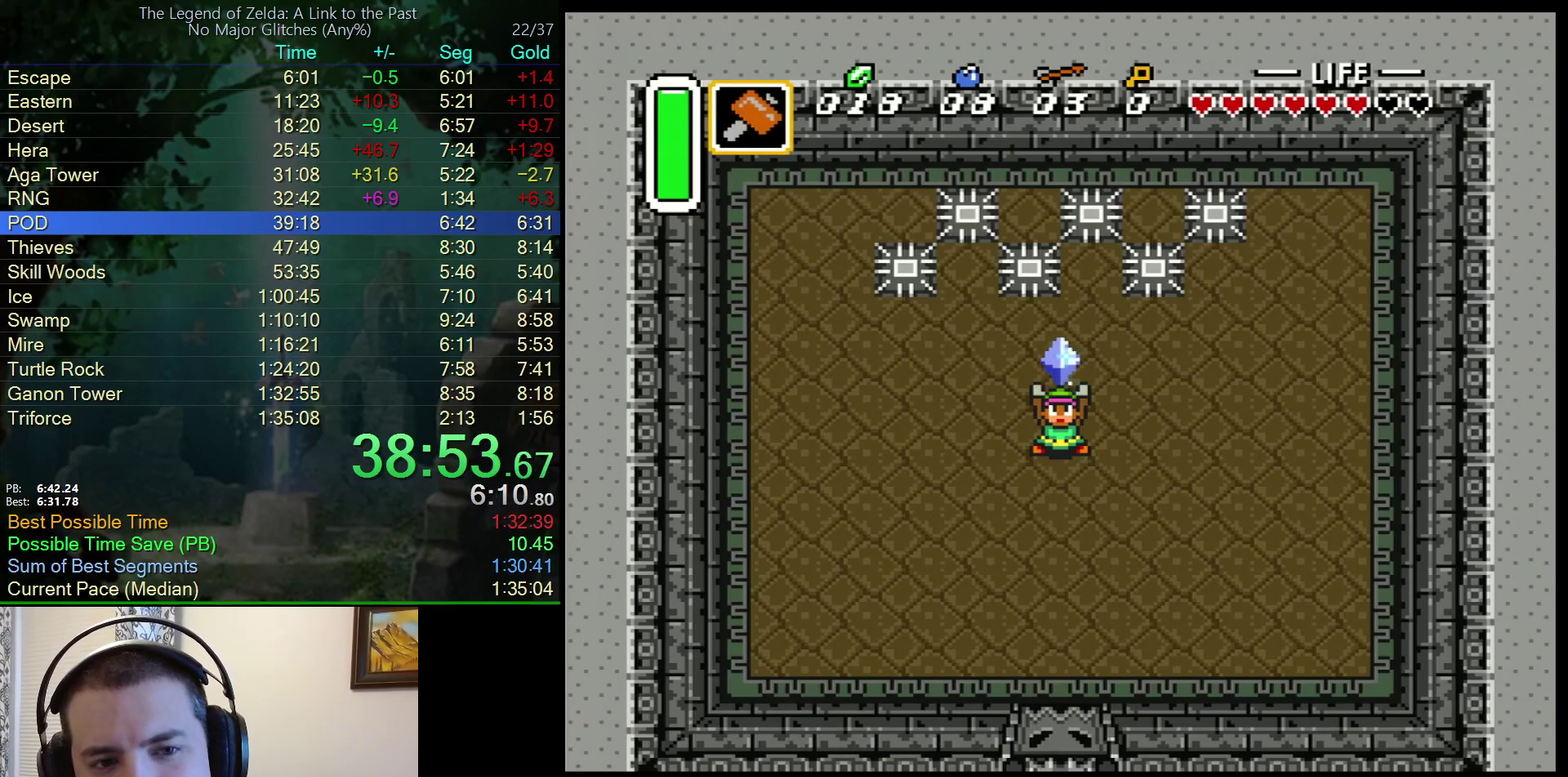
{"dt_ms": 500, "buttons": ["B"], "events": [[17, "B", "down"], [17, "Y", "down"], [33, "A", "up"], [83, "Y", "up"], [133, "A", "down"], [133, "B", "up"], [167, "Y", "down"], [217, "B", "down"], [233, "A", "up"], [233, "Y", "up"], [333, "A", "down"], [333, "B", "up"], [417, "B", "down"], [433, "A", "up"], [433, "Y", "down"], [500, "Y", "up"]]}
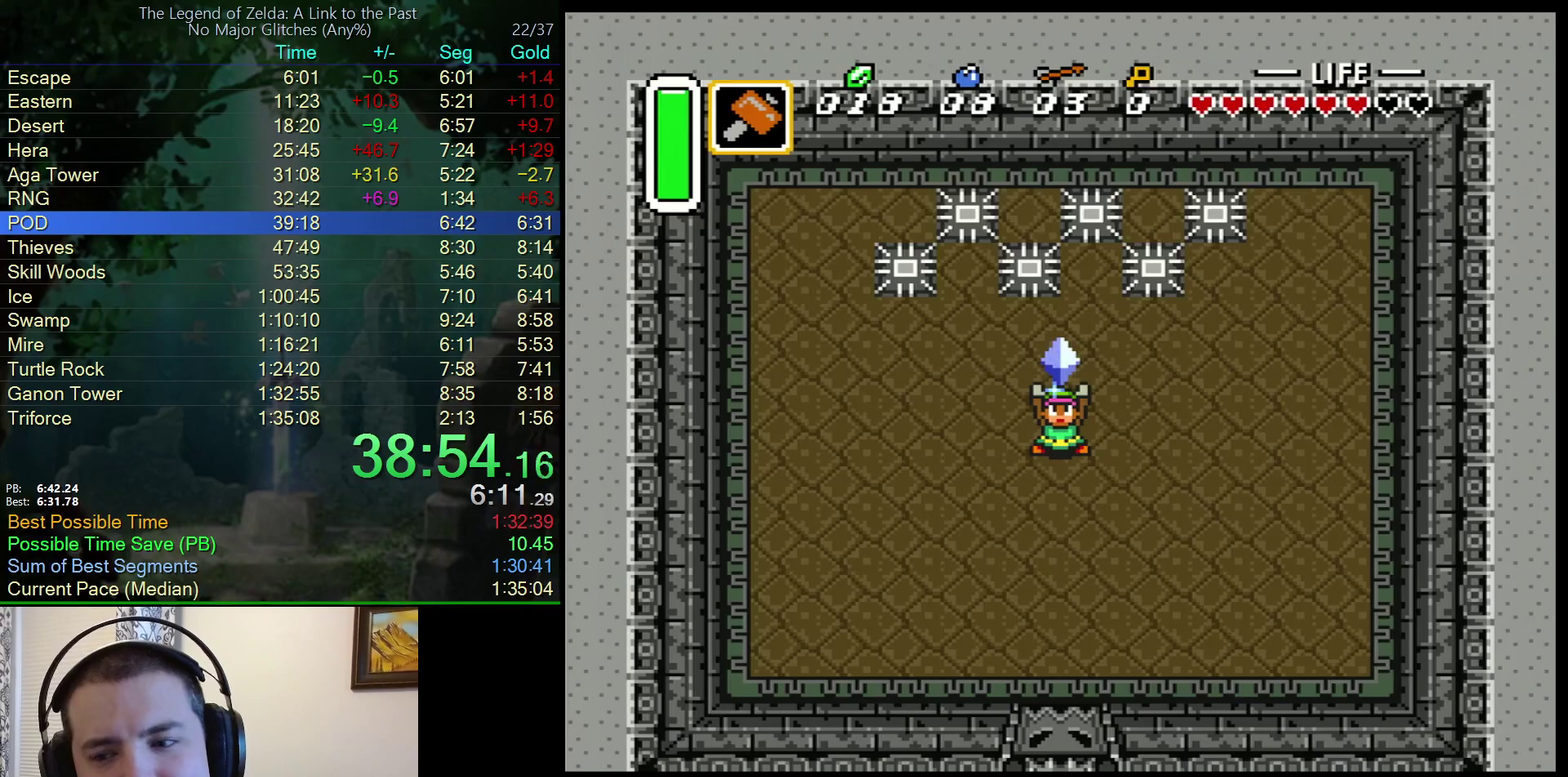
{"dt_ms": 500, "buttons": ["A", "Y"], "events": [[33, "A", "down"], [50, "B", "up"], [83, "Y", "down"], [117, "B", "down"], [133, "A", "up"], [150, "Y", "up"], [217, "Y", "down"], [250, "A", "down"], [250, "B", "up"], [283, "Y", "up"], [350, "A", "up"], [350, "B", "down"], [350, "Y", "down"], [417, "Y", "up"], [450, "A", "down"], [450, "B", "up"], [500, "Y", "down"]]}
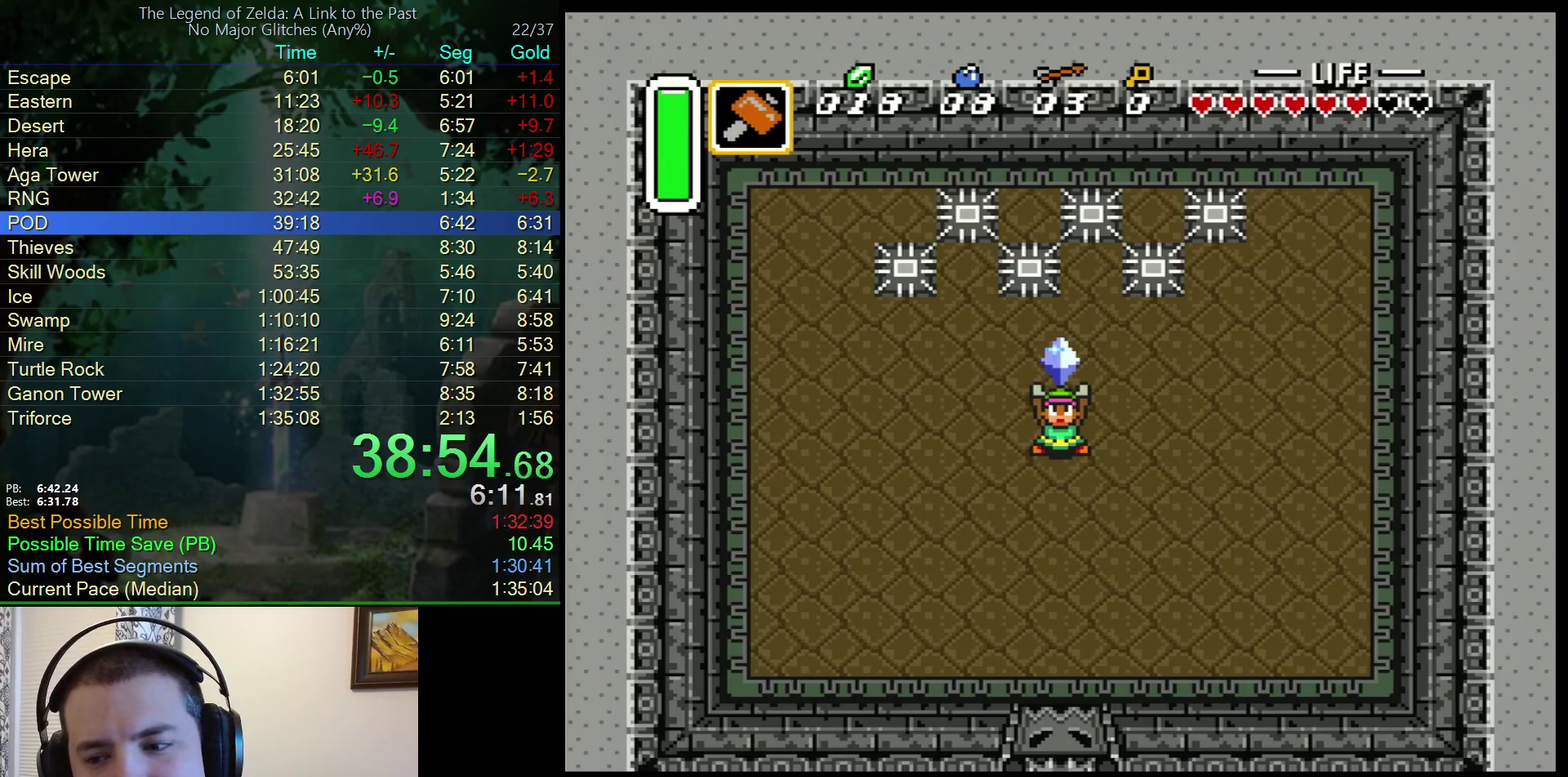
{"dt_ms": 500, "buttons": ["B"], "events": [[33, "B", "down"], [50, "A", "up"], [67, "Y", "up"], [133, "Y", "down"], [167, "A", "down"], [167, "B", "up"], [200, "Y", "up"], [233, "B", "down"], [267, "A", "up"], [283, "Y", "down"], [367, "A", "down"], [367, "B", "up"], [367, "Y", "up"], [433, "Y", "down"], [450, "A", "up"], [450, "B", "down"], [483, "Y", "up"]]}
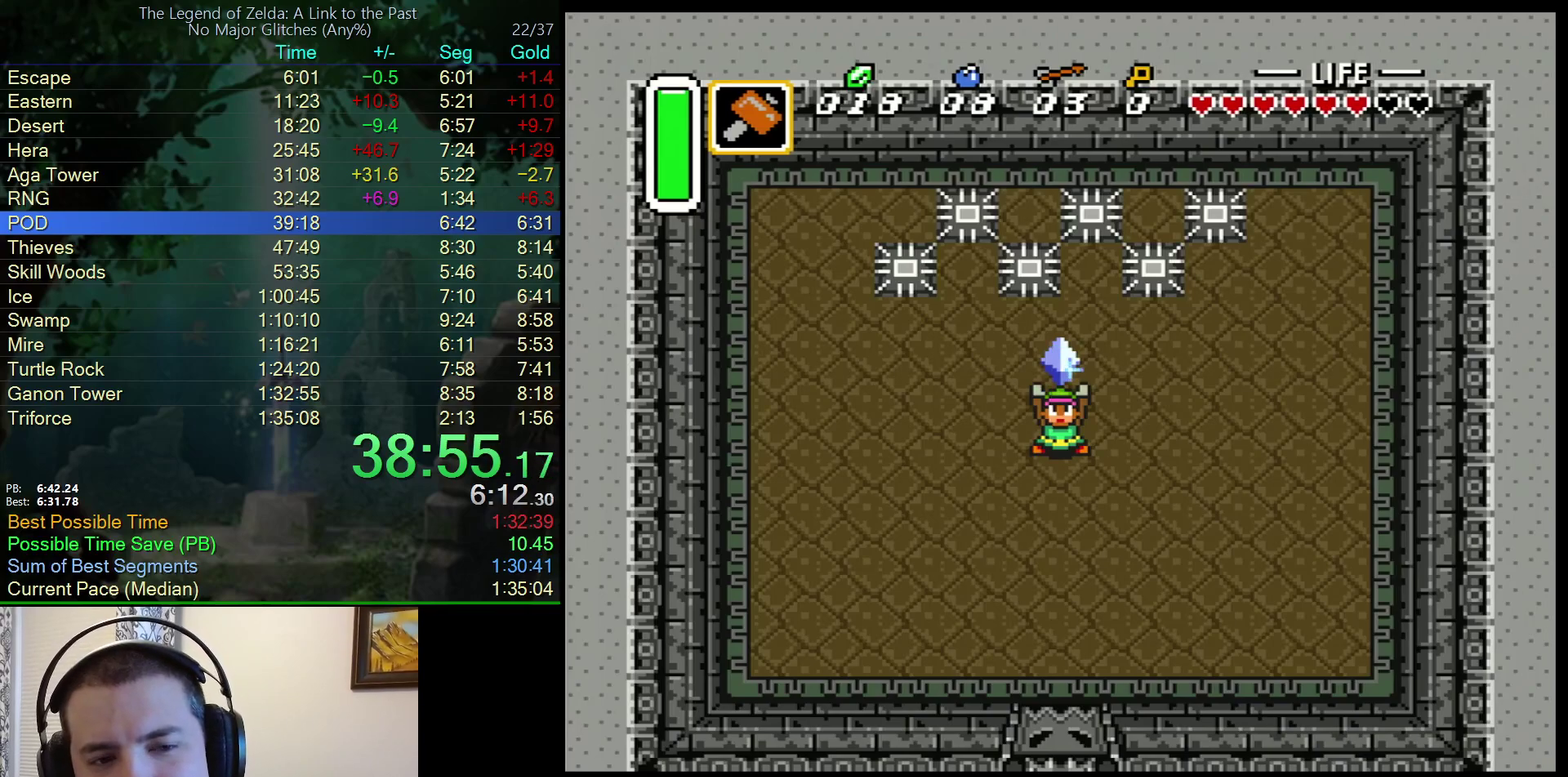
{"dt_ms": 500, "buttons": ["A", "Y"], "events": [[67, "B", "up"], [67, "Y", "down"], [83, "A", "down"], [133, "Y", "up"], [150, "B", "down"], [167, "A", "up"], [217, "Y", "down"], [267, "A", "down"], [267, "B", "up"], [283, "Y", "up"], [350, "A", "up"], [350, "B", "down"], [383, "Y", "down"], [433, "Y", "up"], [467, "A", "down"], [467, "B", "up"], [500, "Y", "down"]]}
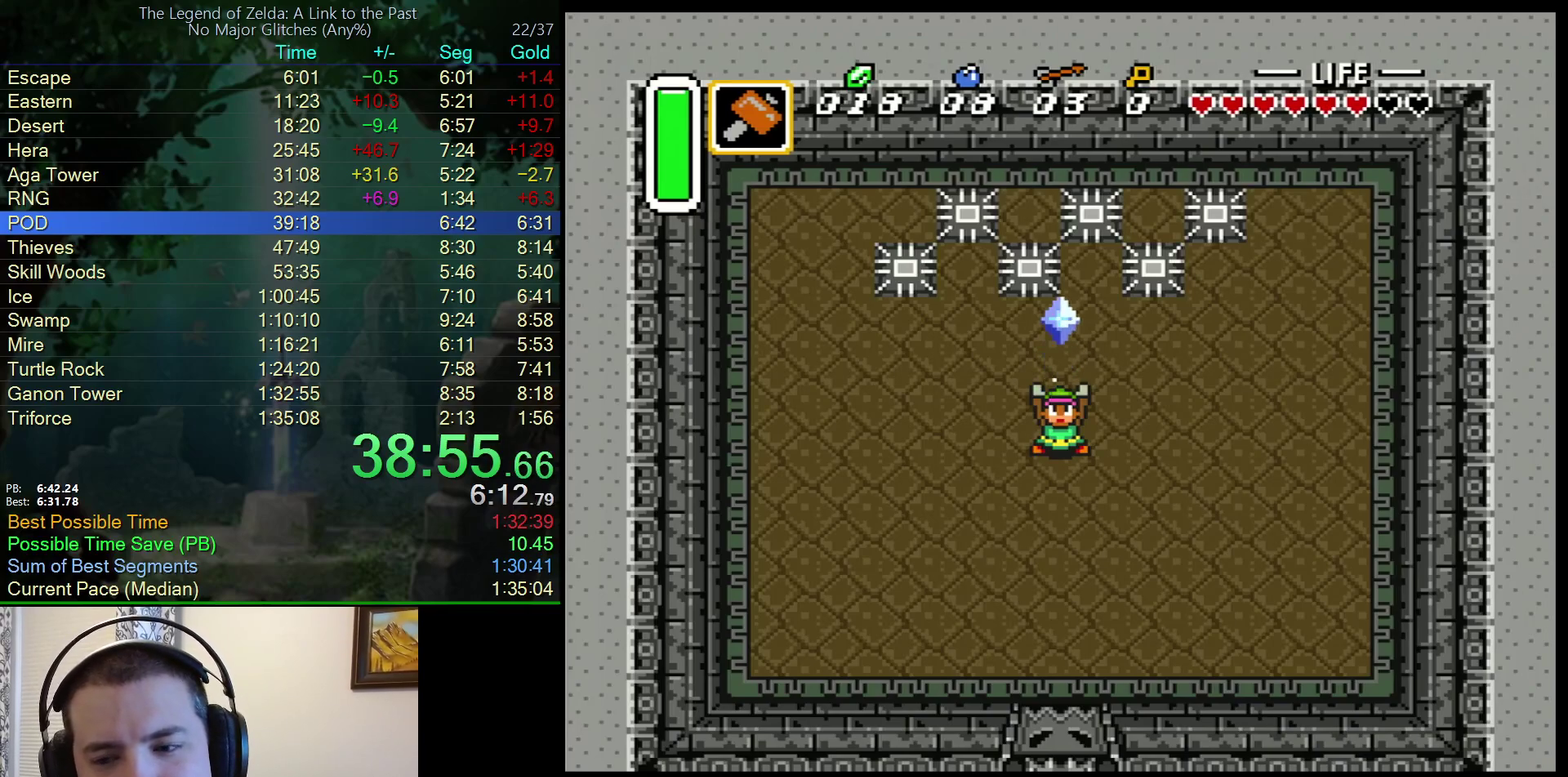
{"dt_ms": 500, "buttons": ["B"], "events": [[50, "B", "down"], [67, "Y", "up"], [83, "A", "up"], [133, "Y", "down"], [167, "B", "up"], [183, "A", "down"], [200, "Y", "up"], [250, "B", "down"], [267, "A", "up"], [283, "Y", "down"], [367, "A", "down"], [367, "Y", "up"], [400, "B", "up"], [433, "Y", "down"], [467, "B", "down"], [483, "A", "up"], [500, "Y", "up"]]}
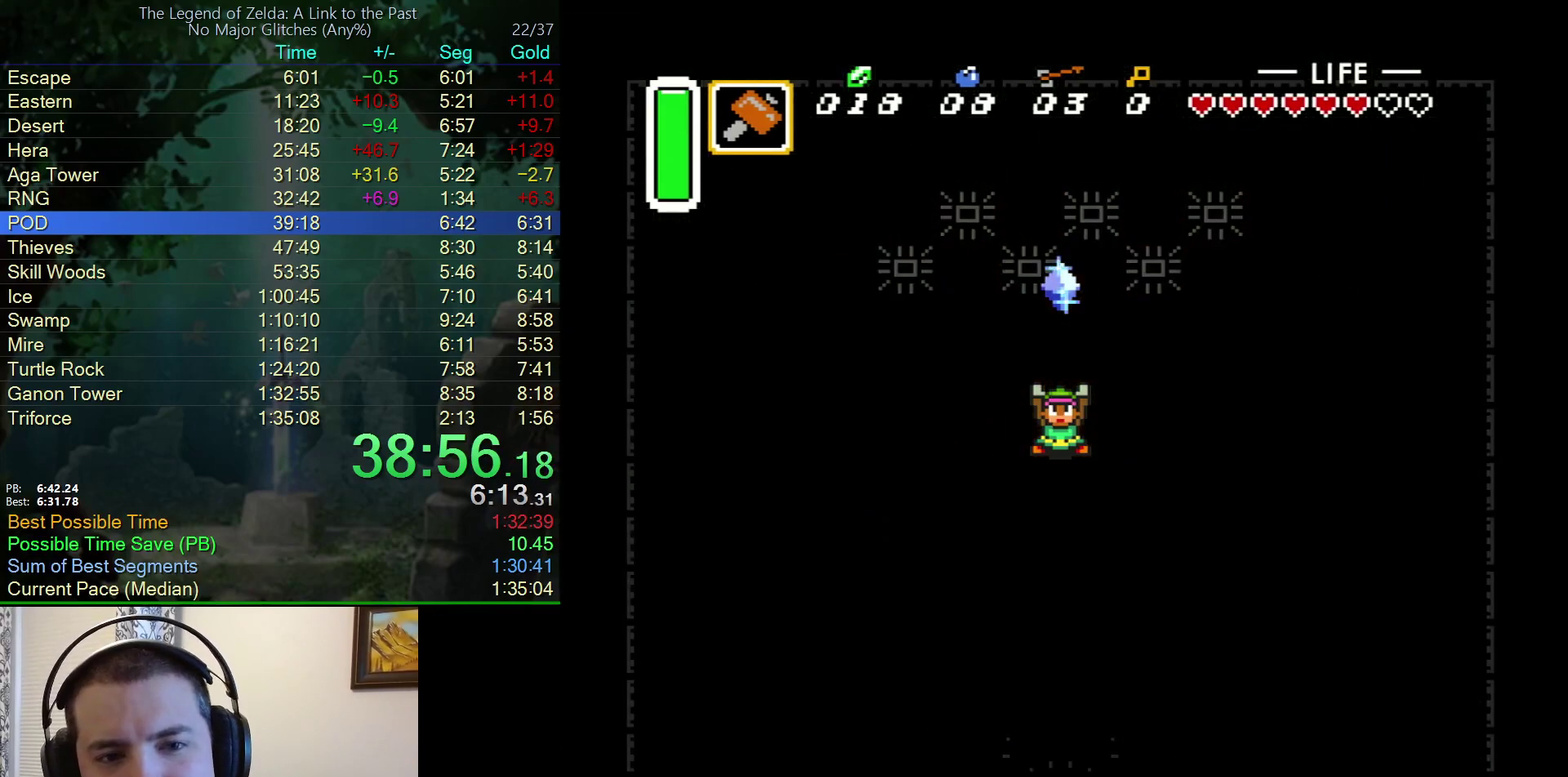
{"dt_ms": 500, "buttons": ["B"], "events": [[67, "Y", "down"], [100, "A", "down"], [100, "B", "up"], [167, "B", "down"], [167, "Y", "up"], [183, "A", "up"], [233, "Y", "down"], [300, "A", "down"], [300, "Y", "up"], [317, "B", "up"], [367, "Y", "down"], [383, "B", "down"], [483, "A", "up"], [500, "Y", "up"]]}
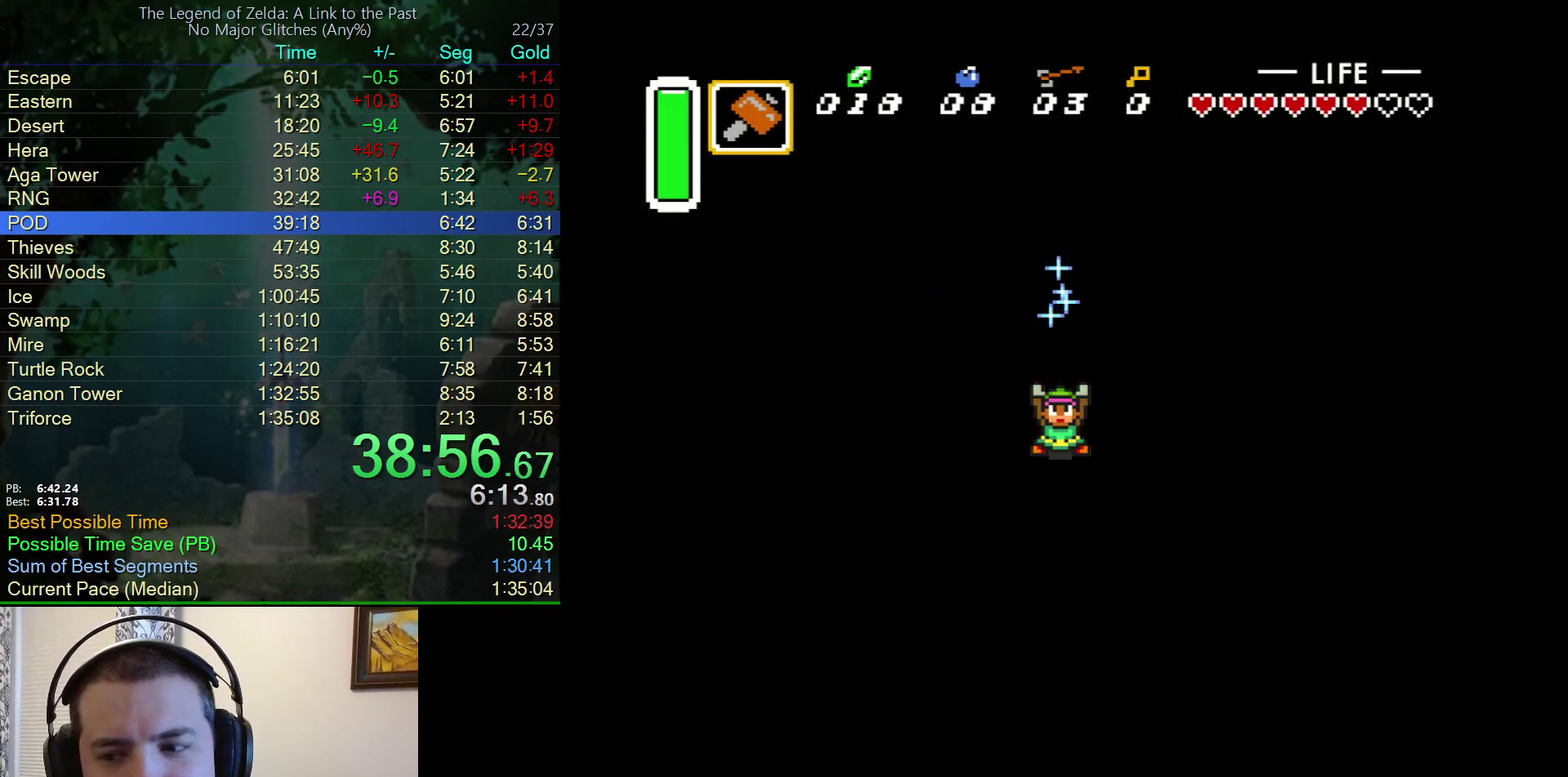
{"dt_ms": 500, "buttons": ["A", "Y"], "events": [[17, "A", "down"], [17, "B", "up"], [17, "Y", "down"], [100, "Y", "up"], [117, "B", "down"], [133, "A", "up"], [183, "Y", "down"], [217, "A", "down"], [217, "B", "up"], [217, "Y", "up"], [317, "B", "down"], [317, "Y", "down"], [333, "A", "up"], [383, "Y", "up"], [450, "A", "down"], [450, "B", "up"], [467, "Y", "down"]]}
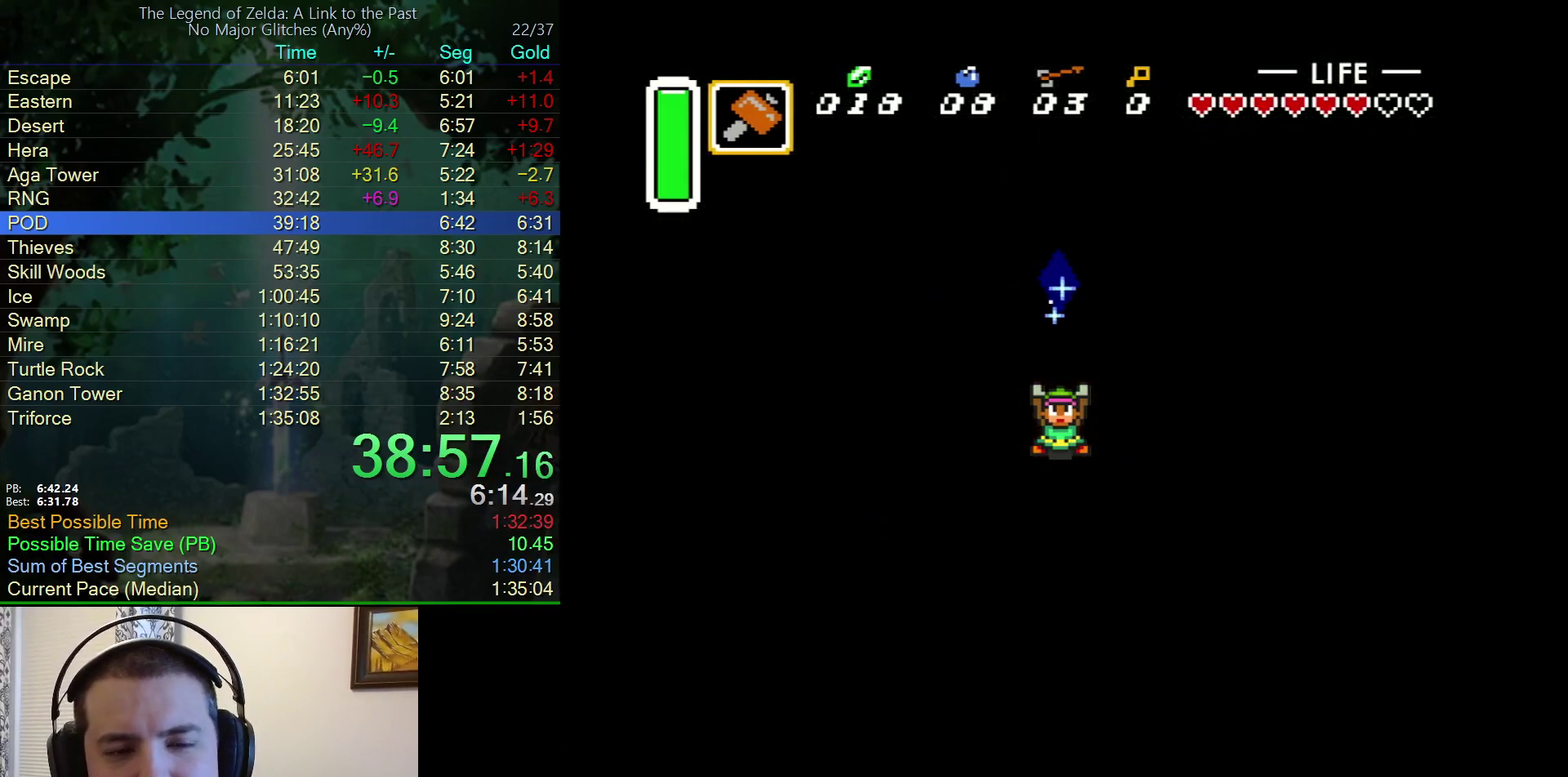
{"dt_ms": 500, "buttons": ["B"], "events": [[33, "B", "down"], [50, "A", "up"], [50, "Y", "up"], [150, "Y", "down"], [167, "A", "down"], [167, "B", "up"], [200, "Y", "up"], [250, "B", "down"], [267, "A", "up"], [283, "Y", "down"], [350, "Y", "up"], [367, "A", "down"], [367, "B", "up"], [417, "Y", "down"], [467, "A", "up"], [467, "B", "down"], [500, "Y", "up"]]}
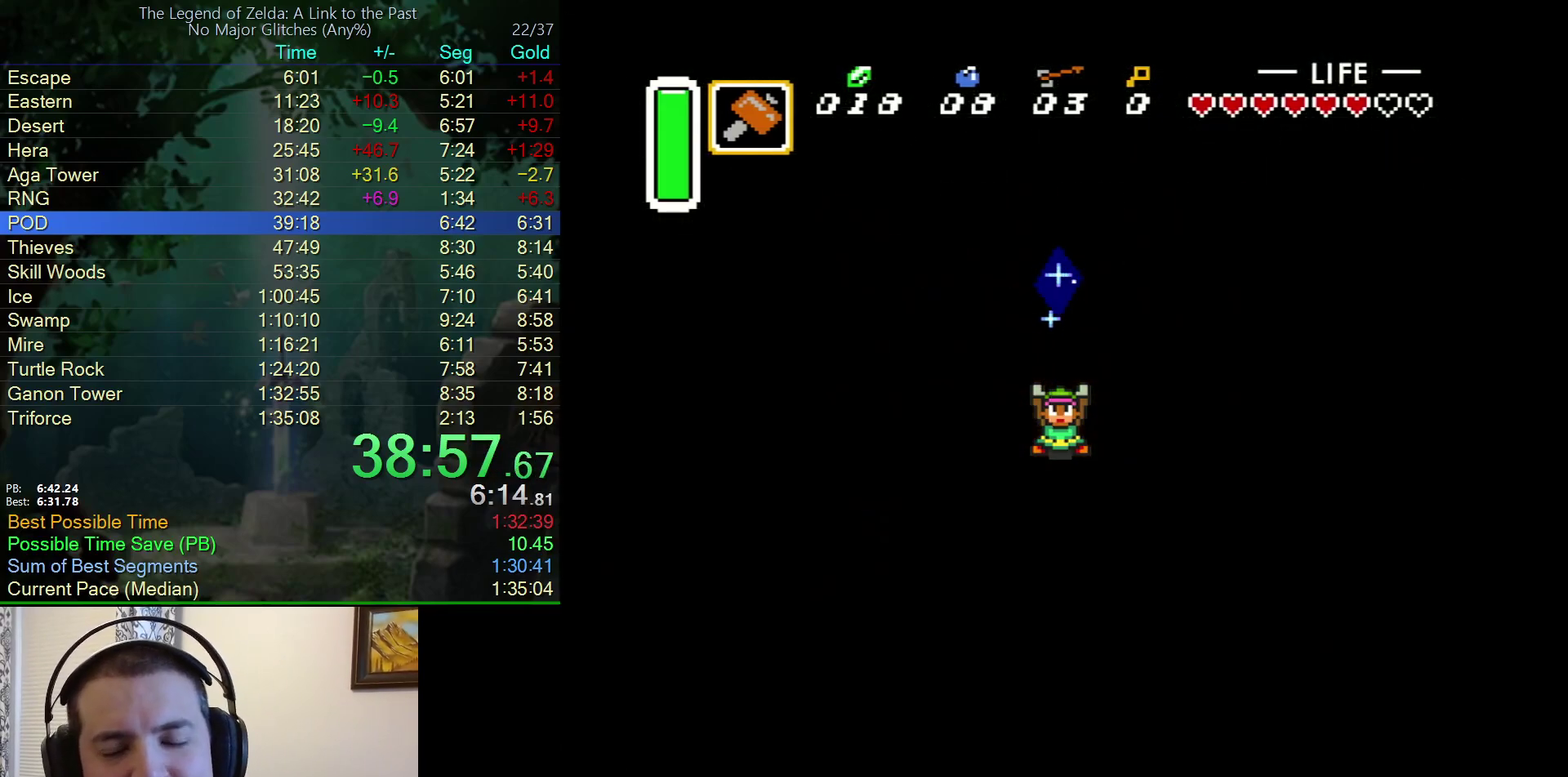
{"dt_ms": 500, "buttons": ["A", "Y"], "events": [[67, "A", "down"], [67, "B", "up"], [67, "Y", "down"], [133, "Y", "up"], [150, "B", "down"], [167, "A", "up"], [217, "Y", "down"], [250, "A", "down"], [250, "B", "up"], [267, "Y", "up"], [333, "B", "down"], [350, "A", "up"], [350, "Y", "down"], [433, "Y", "up"], [450, "A", "down"], [483, "B", "up"], [483, "Y", "down"]]}
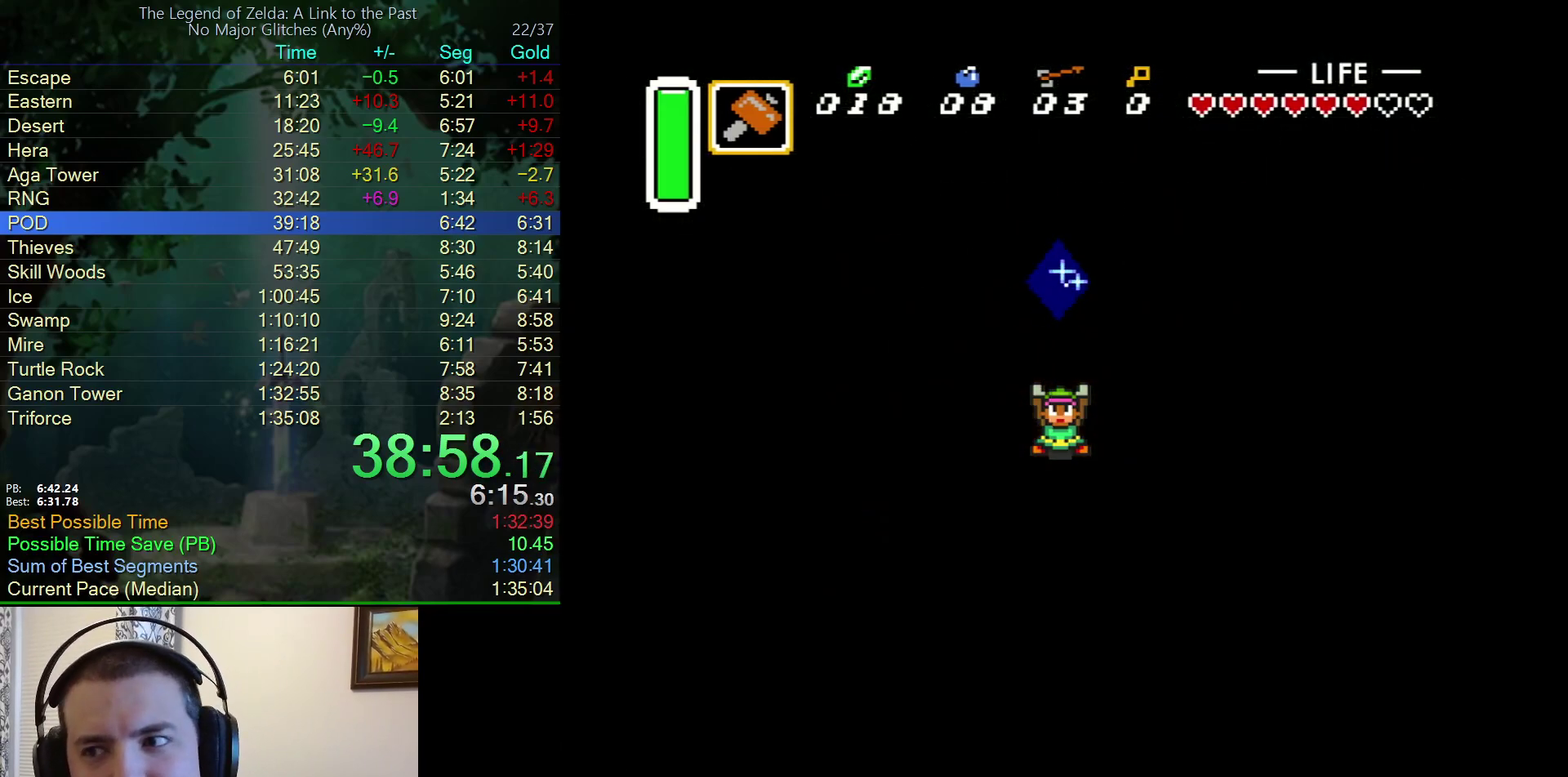
{"dt_ms": 500, "buttons": ["B"], "events": [[33, "B", "down"], [67, "Y", "up"], [83, "A", "up"], [133, "Y", "down"], [167, "A", "down"], [167, "B", "up"], [200, "Y", "up"], [267, "A", "up"], [267, "B", "down"], [267, "Y", "down"], [350, "Y", "up"], [383, "A", "down"], [383, "B", "up"], [417, "Y", "down"], [500, "A", "up"], [500, "B", "down"], [500, "Y", "up"]]}
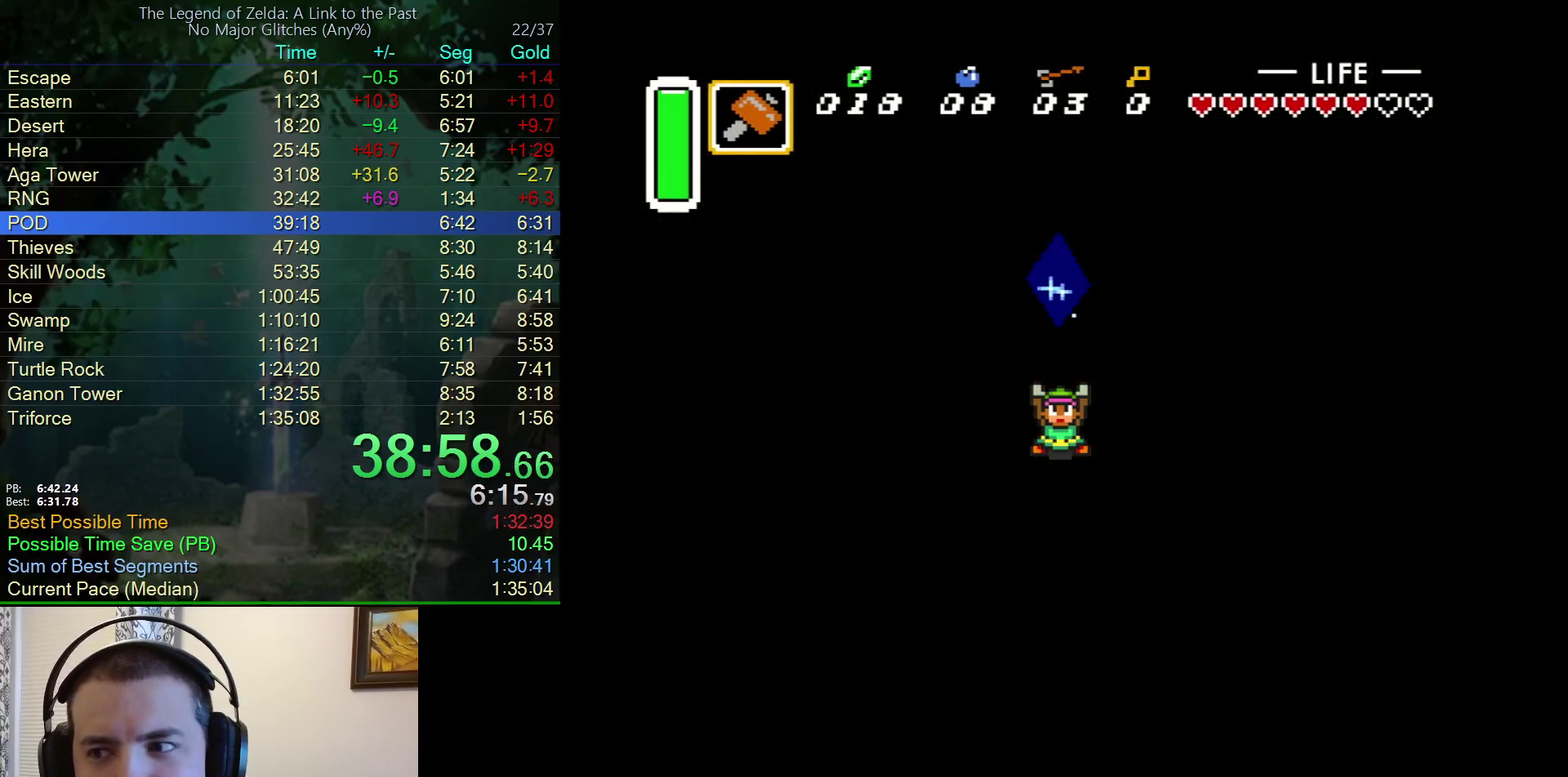
{"dt_ms": 500, "buttons": ["A", "Y"], "events": [[33, "Y", "down"], [83, "B", "up"], [100, "A", "down"], [117, "Y", "up"], [167, "B", "down"], [183, "A", "up"], [183, "Y", "down"], [267, "A", "down"], [267, "B", "up"], [267, "Y", "up"], [300, "Y", "down"], [350, "B", "down"], [367, "A", "up"], [383, "Y", "up"], [467, "A", "down"], [467, "B", "up"], [467, "Y", "down"]]}
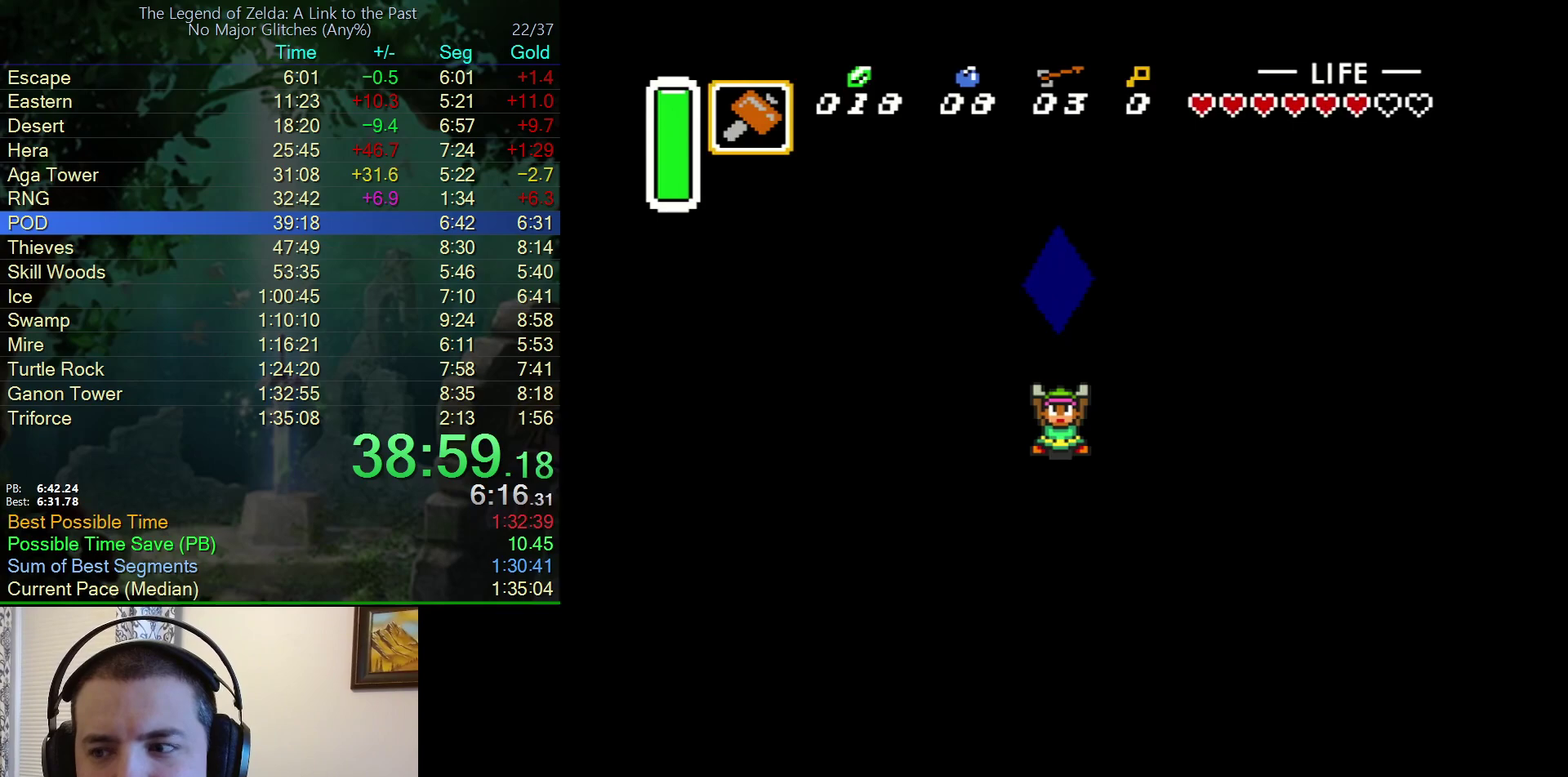
{"dt_ms": 500, "buttons": ["B"], "events": [[17, "Y", "up"], [33, "B", "down"], [67, "A", "up"], [117, "Y", "down"], [167, "A", "down"], [167, "B", "up"], [200, "Y", "up"], [250, "B", "down"], [250, "Y", "down"], [283, "A", "up"], [300, "Y", "up"], [350, "A", "down"], [350, "B", "up"], [383, "Y", "down"], [433, "B", "down"], [467, "A", "up"], [467, "Y", "up"]]}
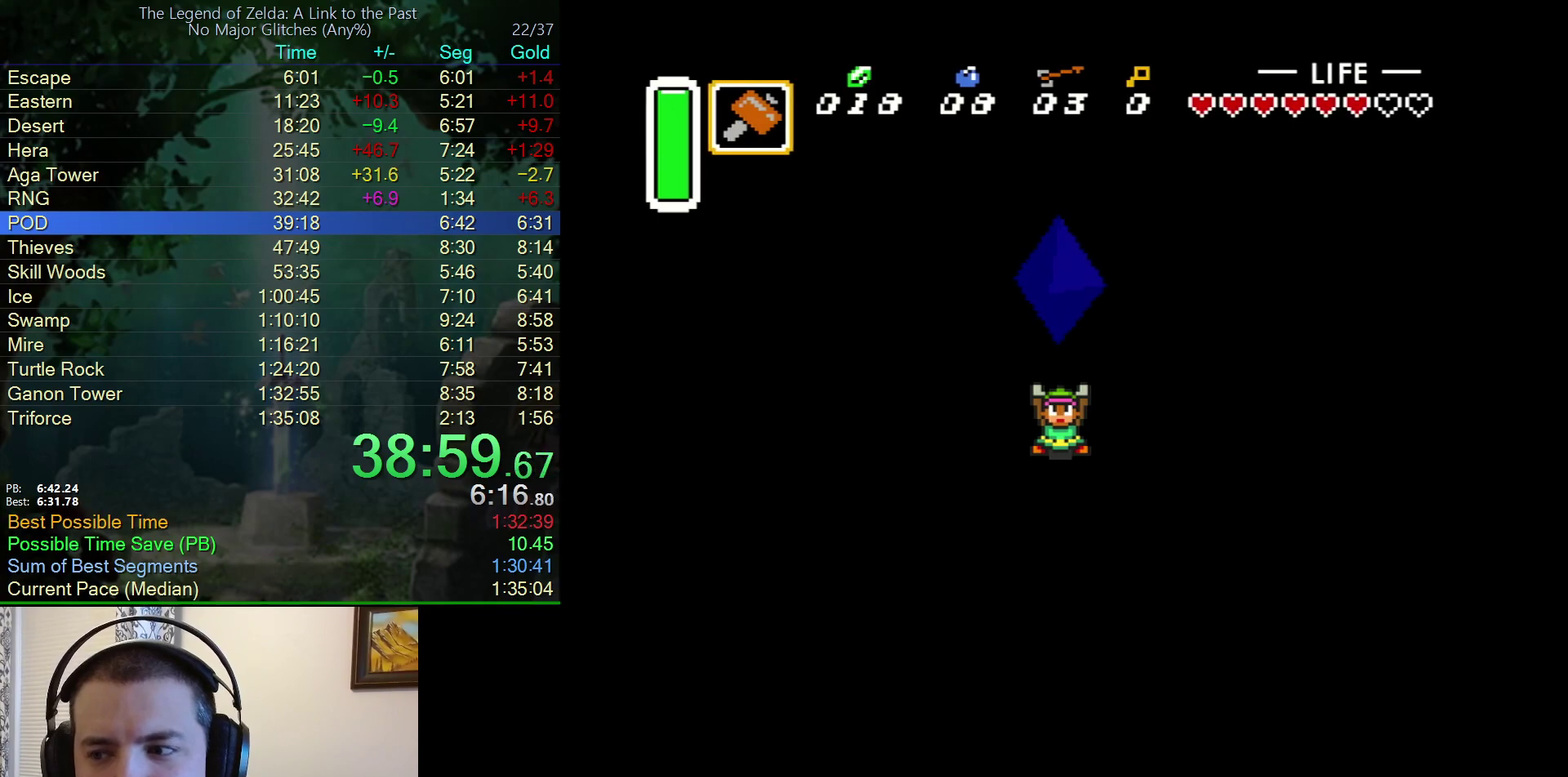
{"dt_ms": 500, "buttons": ["A", "Y"], "events": [[17, "Y", "down"], [50, "A", "down"], [50, "B", "up"], [83, "Y", "up"], [133, "B", "down"], [167, "Y", "down"], [183, "A", "up"], [250, "Y", "up"], [267, "A", "down"], [267, "B", "up"], [317, "Y", "down"], [333, "B", "down"], [350, "A", "up"], [400, "Y", "up"], [433, "B", "up"], [467, "A", "down"], [467, "Y", "down"]]}